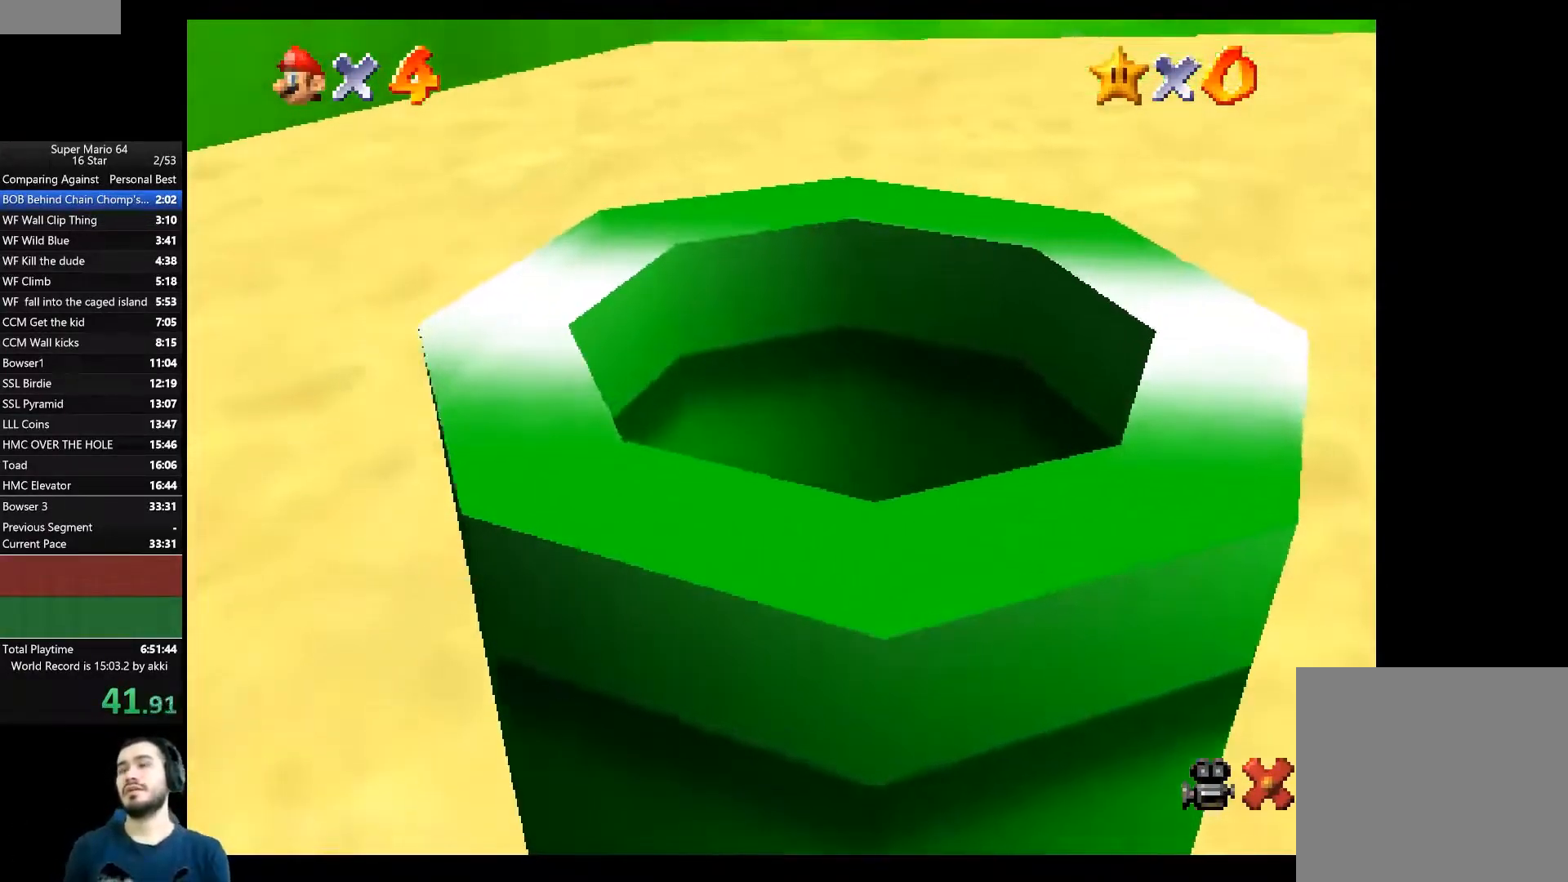
Gameplay with a controller (Xbox layout); each line is a JSON object with the inputs held at the frame after it. "events" lists button and stick changes between this image and that frame as [ms after this image, input, new state], when the widget could be followed in between. Not read: R3.
{"buttons": [], "left_stick": "up", "right_stick": "center", "events": [[317, "left_stick", "up"]]}
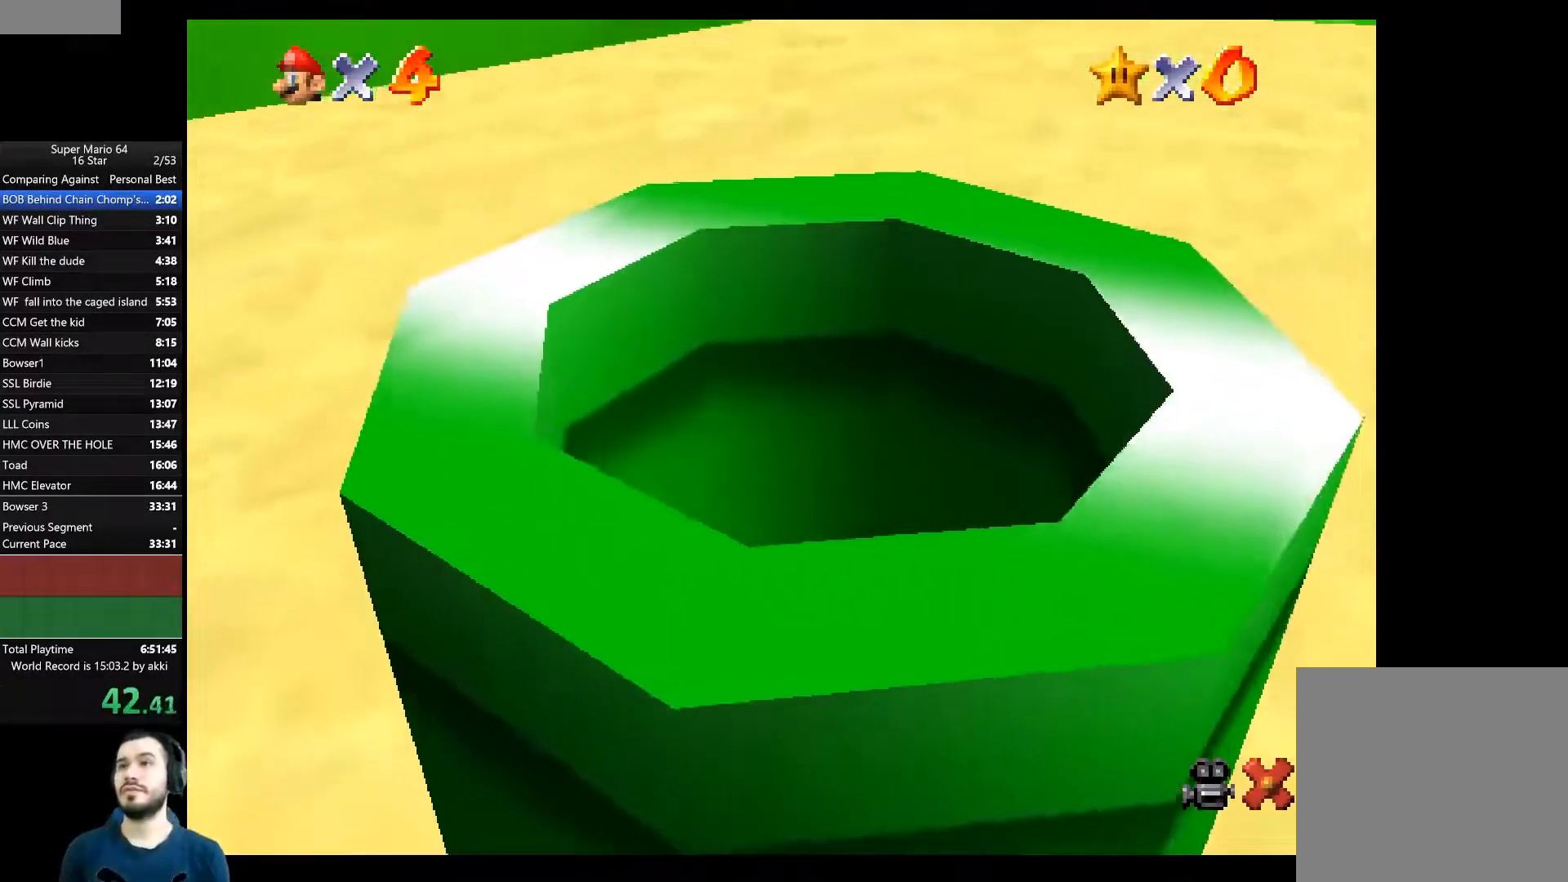
{"buttons": [], "left_stick": "up-right", "right_stick": "center", "events": [[334, "left_stick", "up-right"]]}
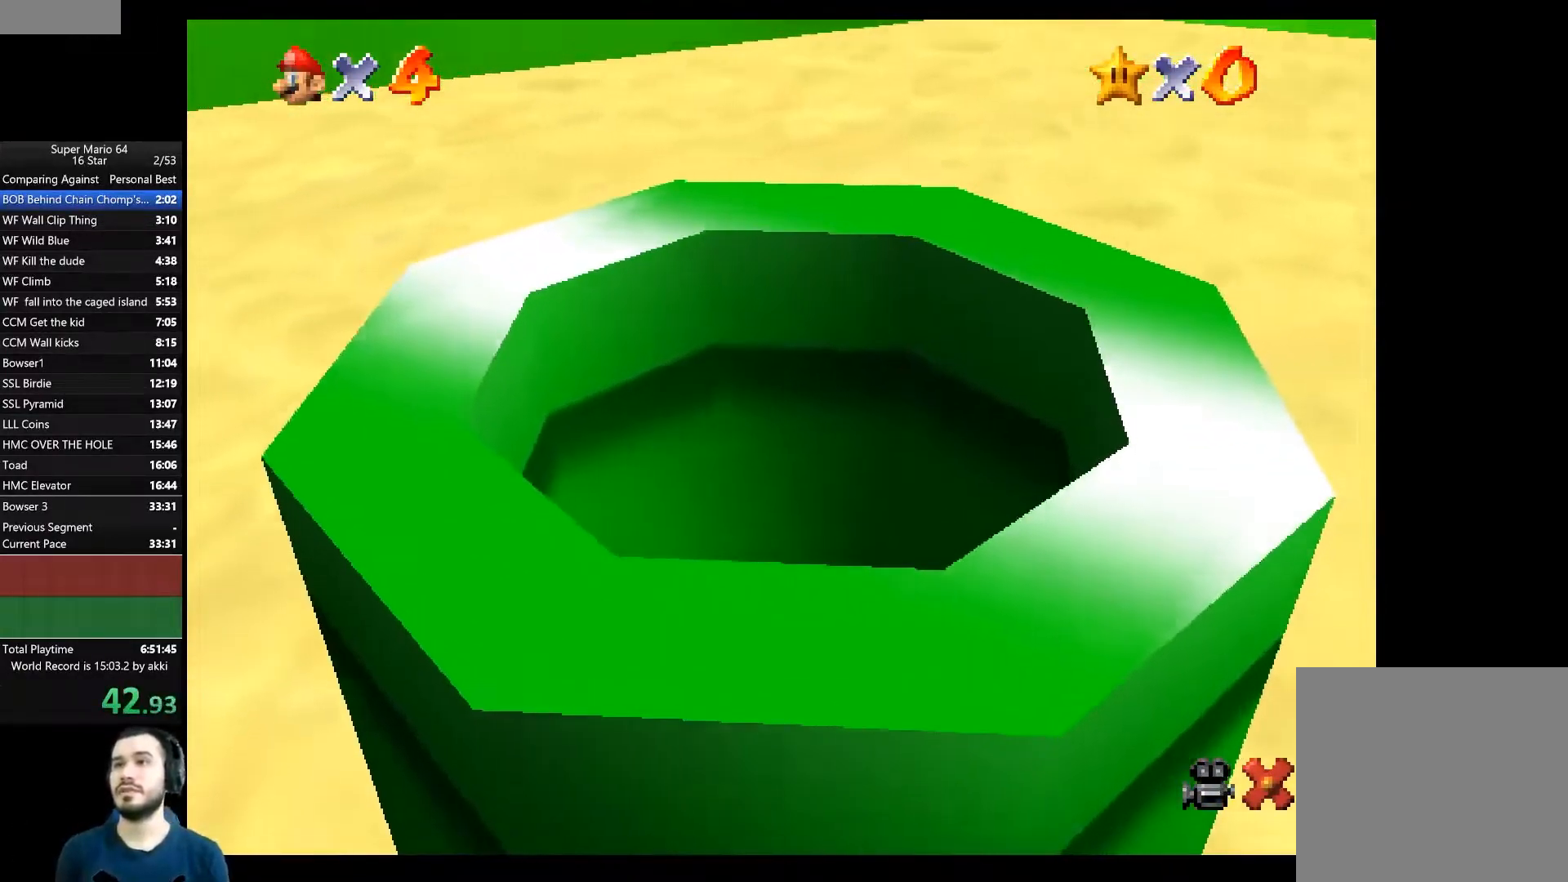
{"buttons": [], "left_stick": "up-right", "right_stick": "center", "events": []}
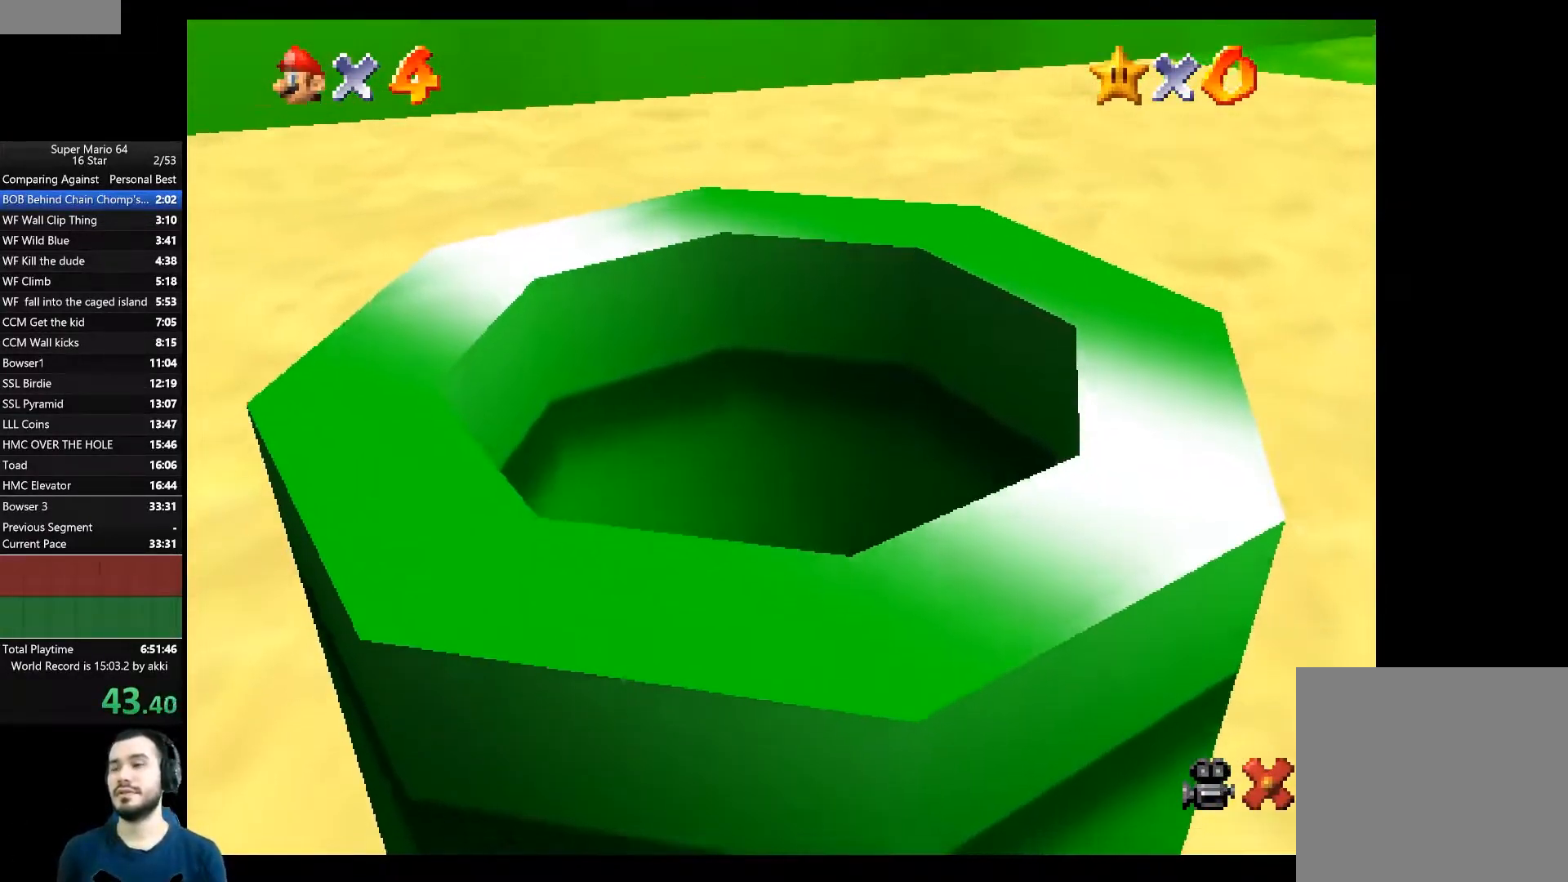
{"buttons": [], "left_stick": "center", "right_stick": "center", "events": [[301, "left_stick", "center"]]}
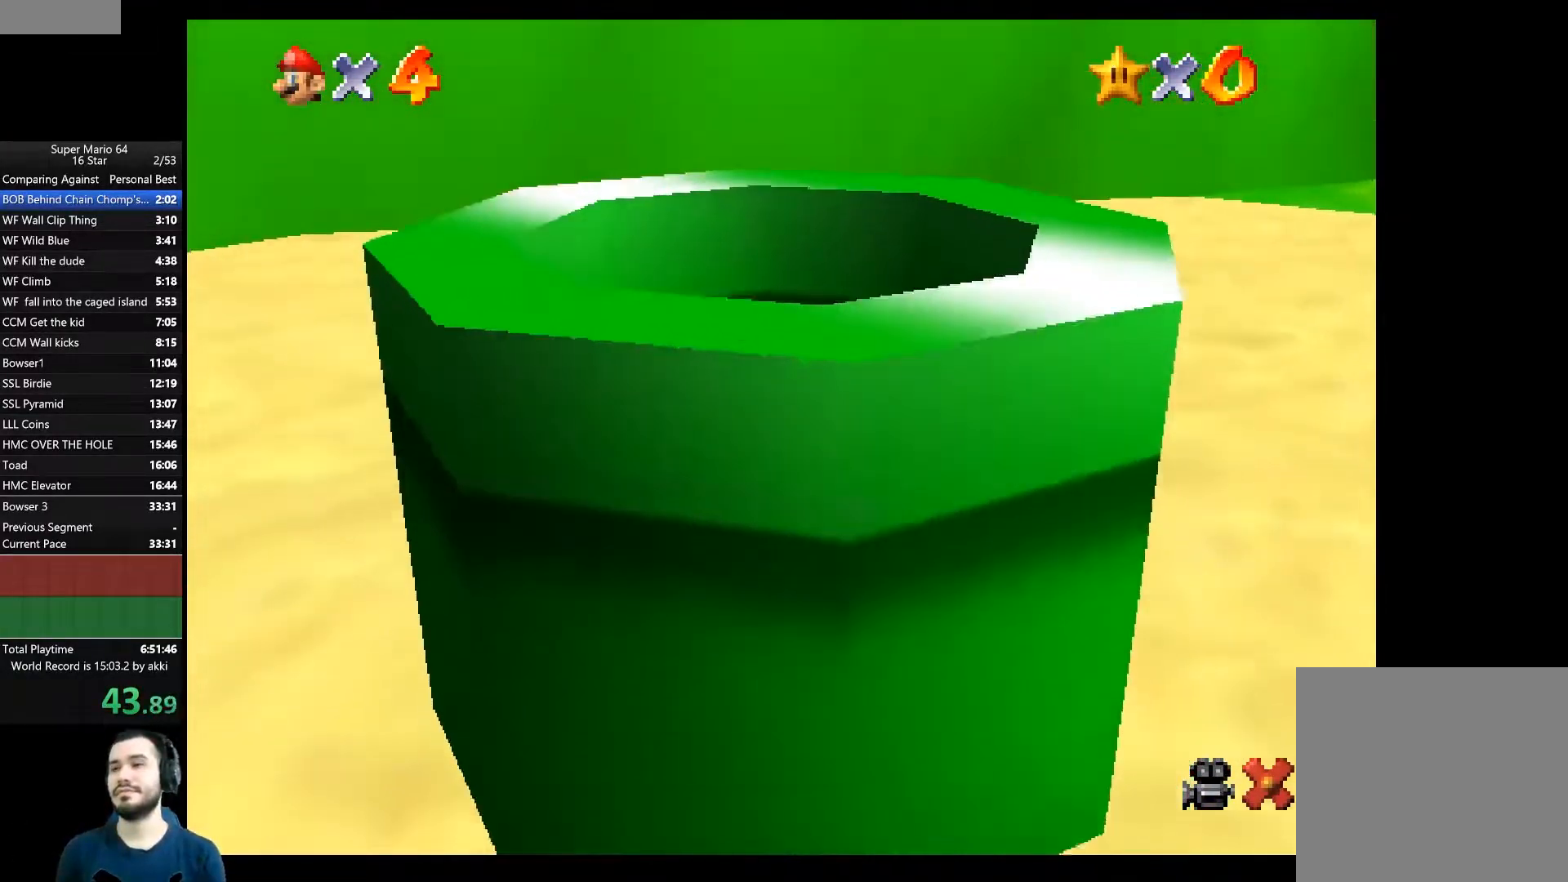
{"buttons": [], "left_stick": "center", "right_stick": "center", "events": []}
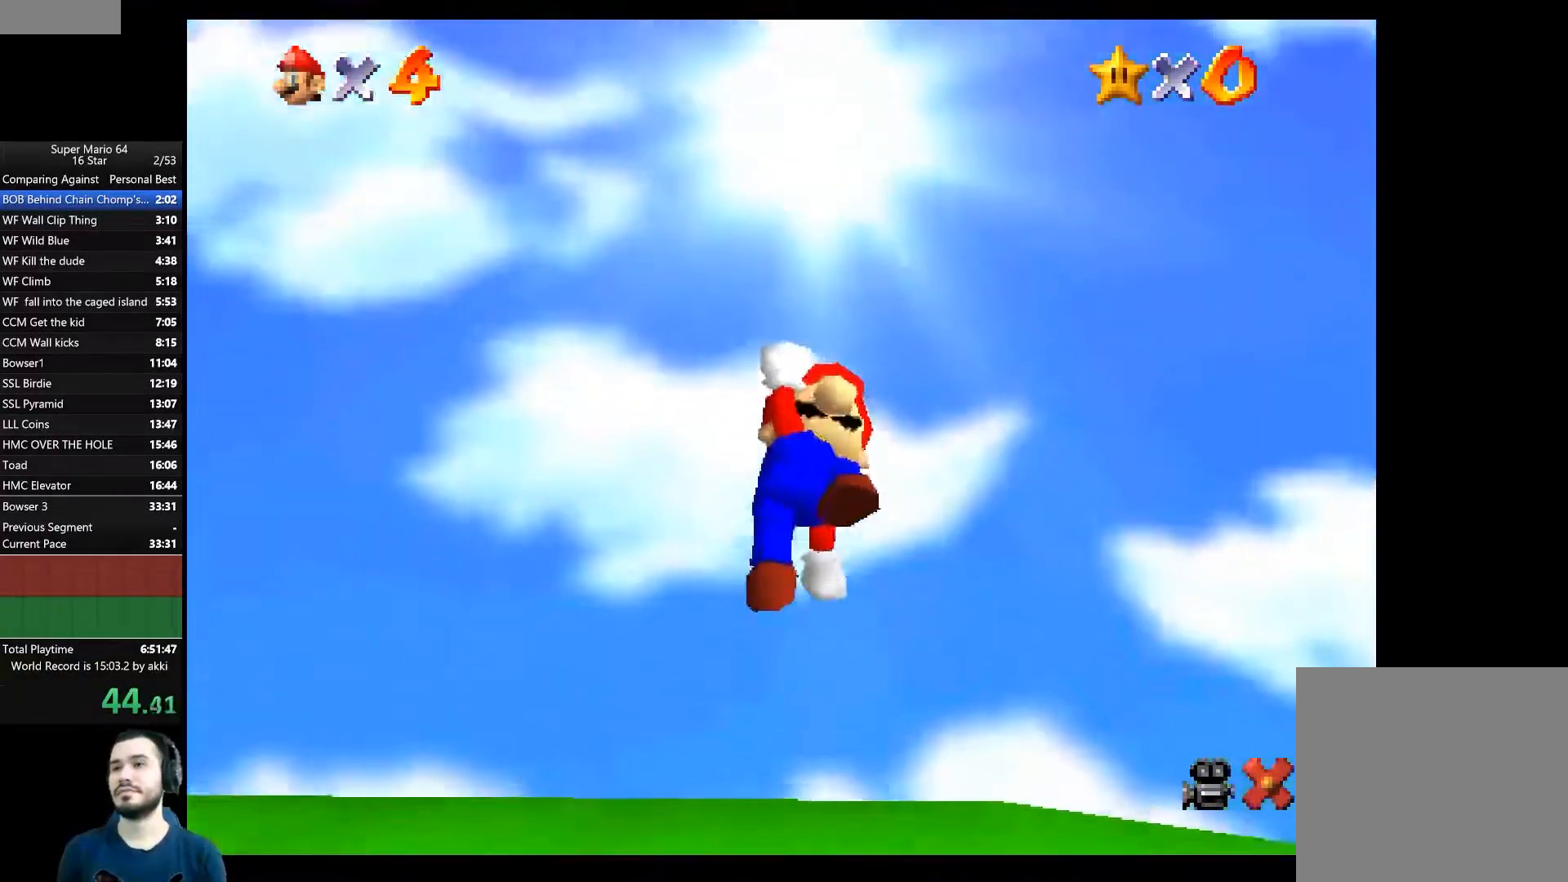
{"buttons": [], "left_stick": "center", "right_stick": "center", "events": []}
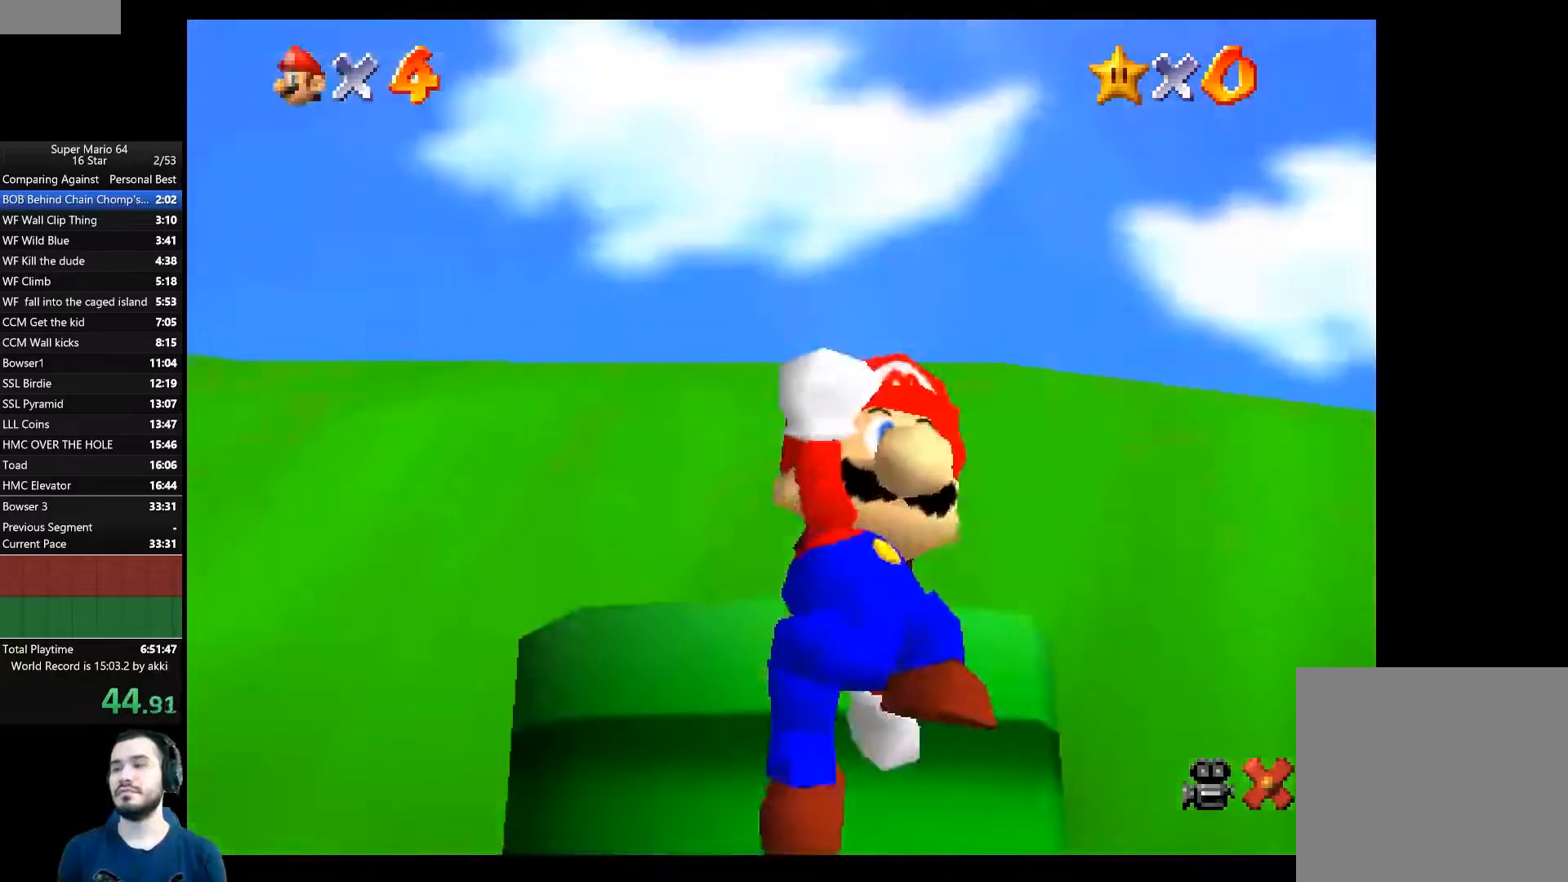
{"buttons": [], "left_stick": "center", "right_stick": "center", "events": []}
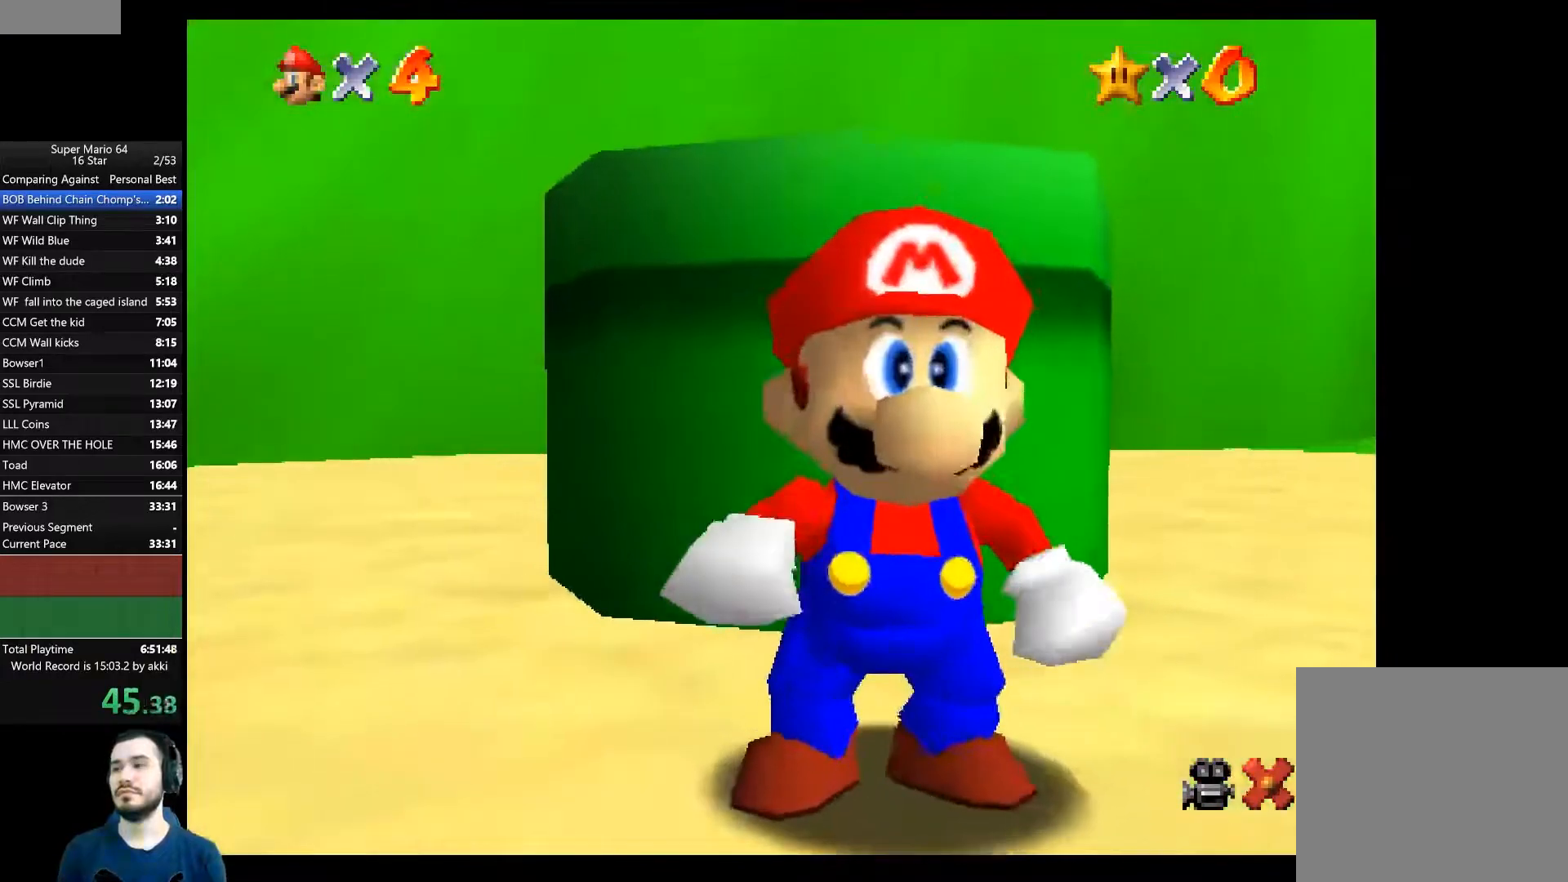
{"buttons": [], "left_stick": "center", "right_stick": "center", "events": []}
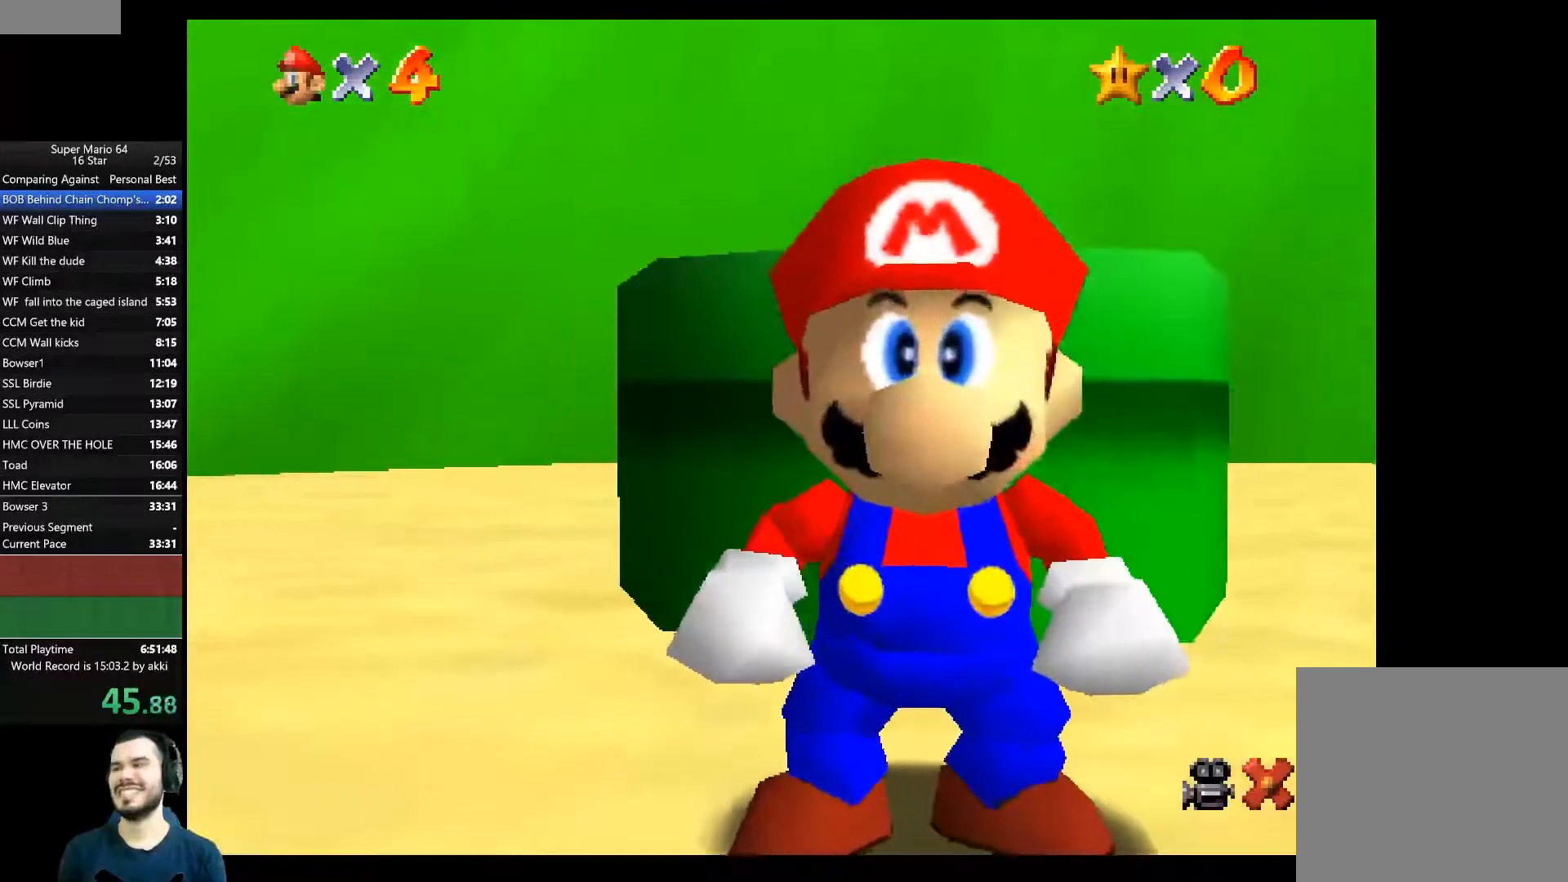
{"buttons": [], "left_stick": "center", "right_stick": "center", "events": []}
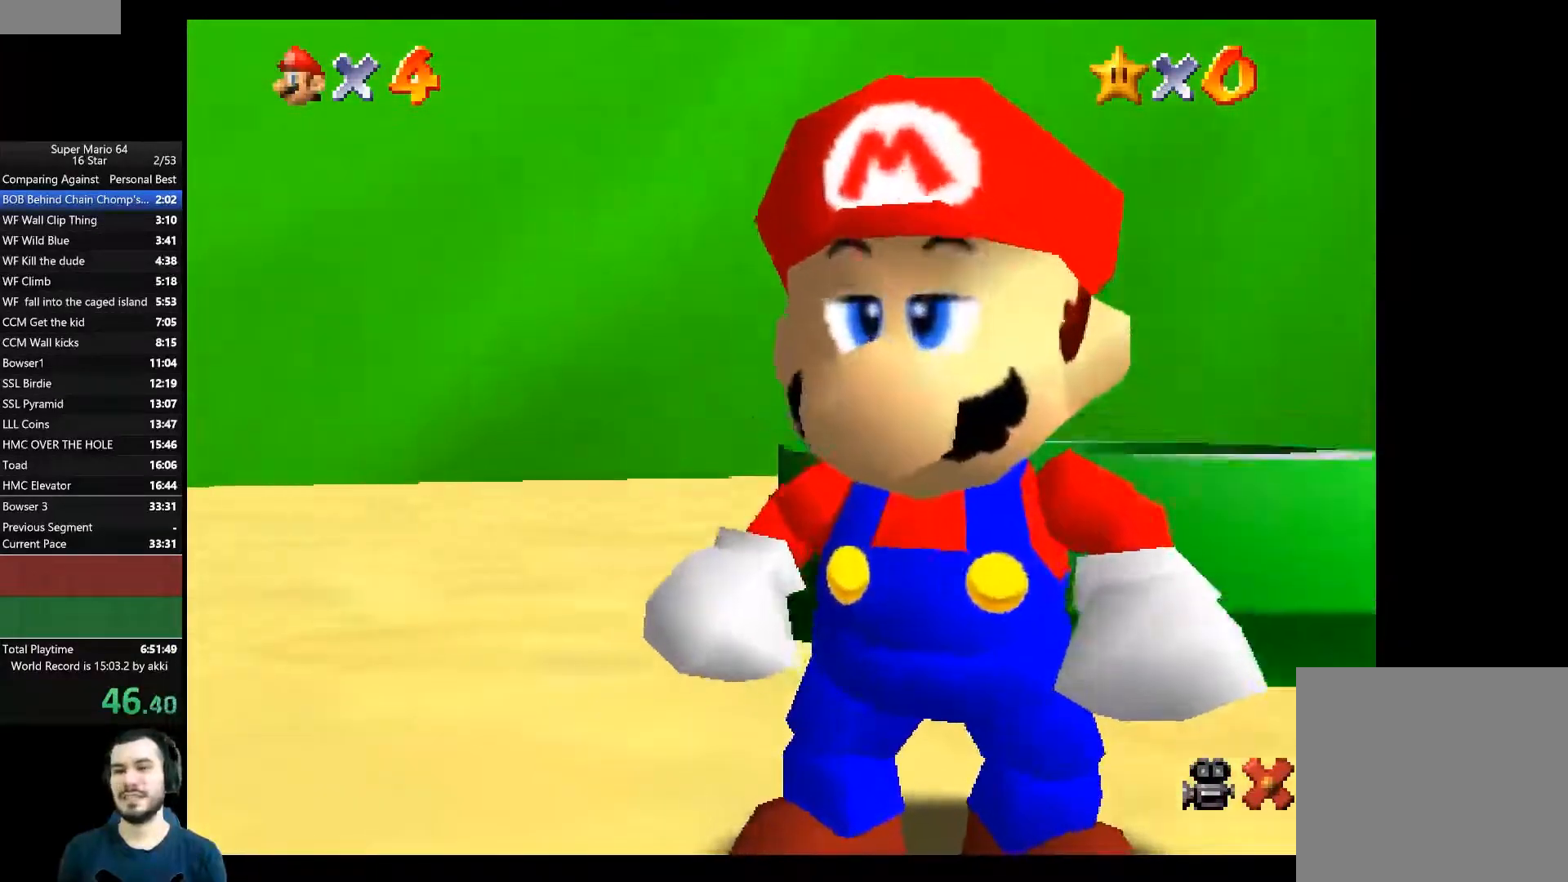
{"buttons": [], "left_stick": "center", "right_stick": "center", "events": []}
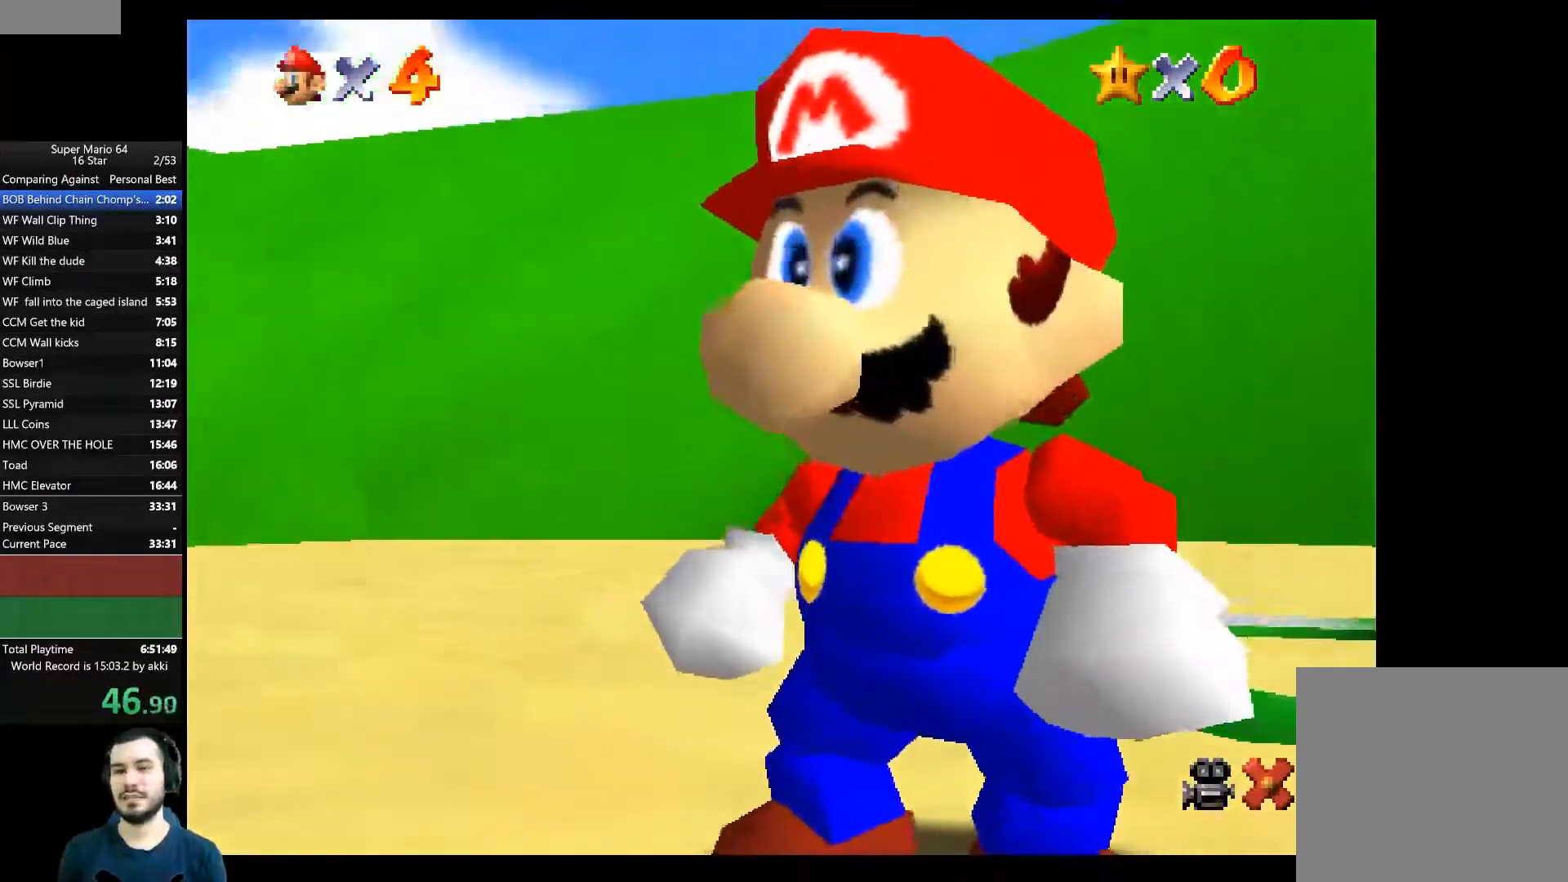
{"buttons": [], "left_stick": "center", "right_stick": "center", "events": []}
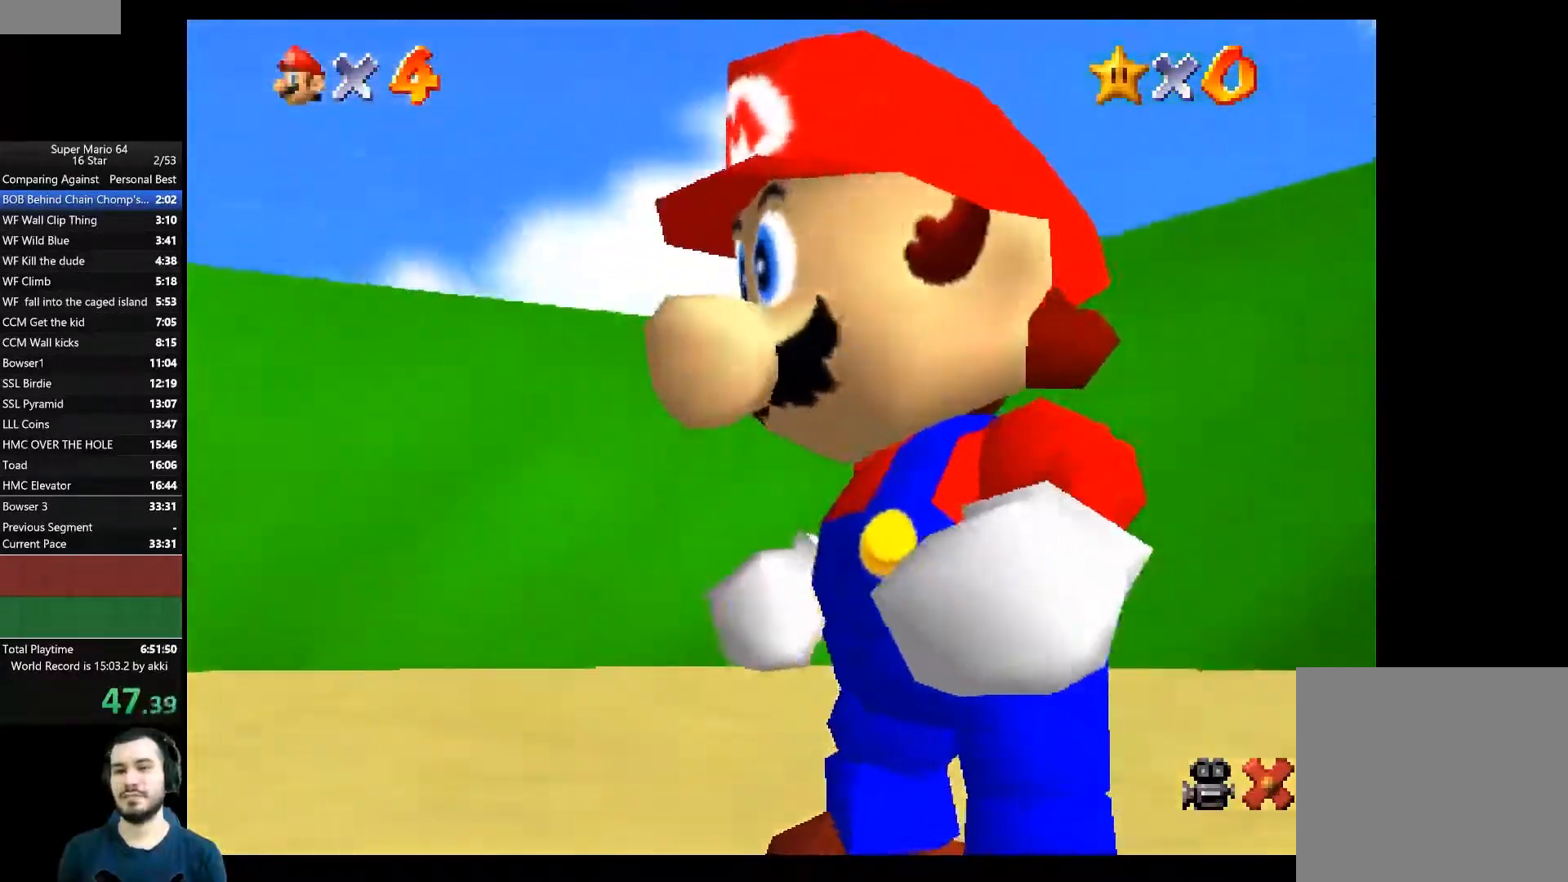
{"buttons": [], "left_stick": "center", "right_stick": "center", "events": []}
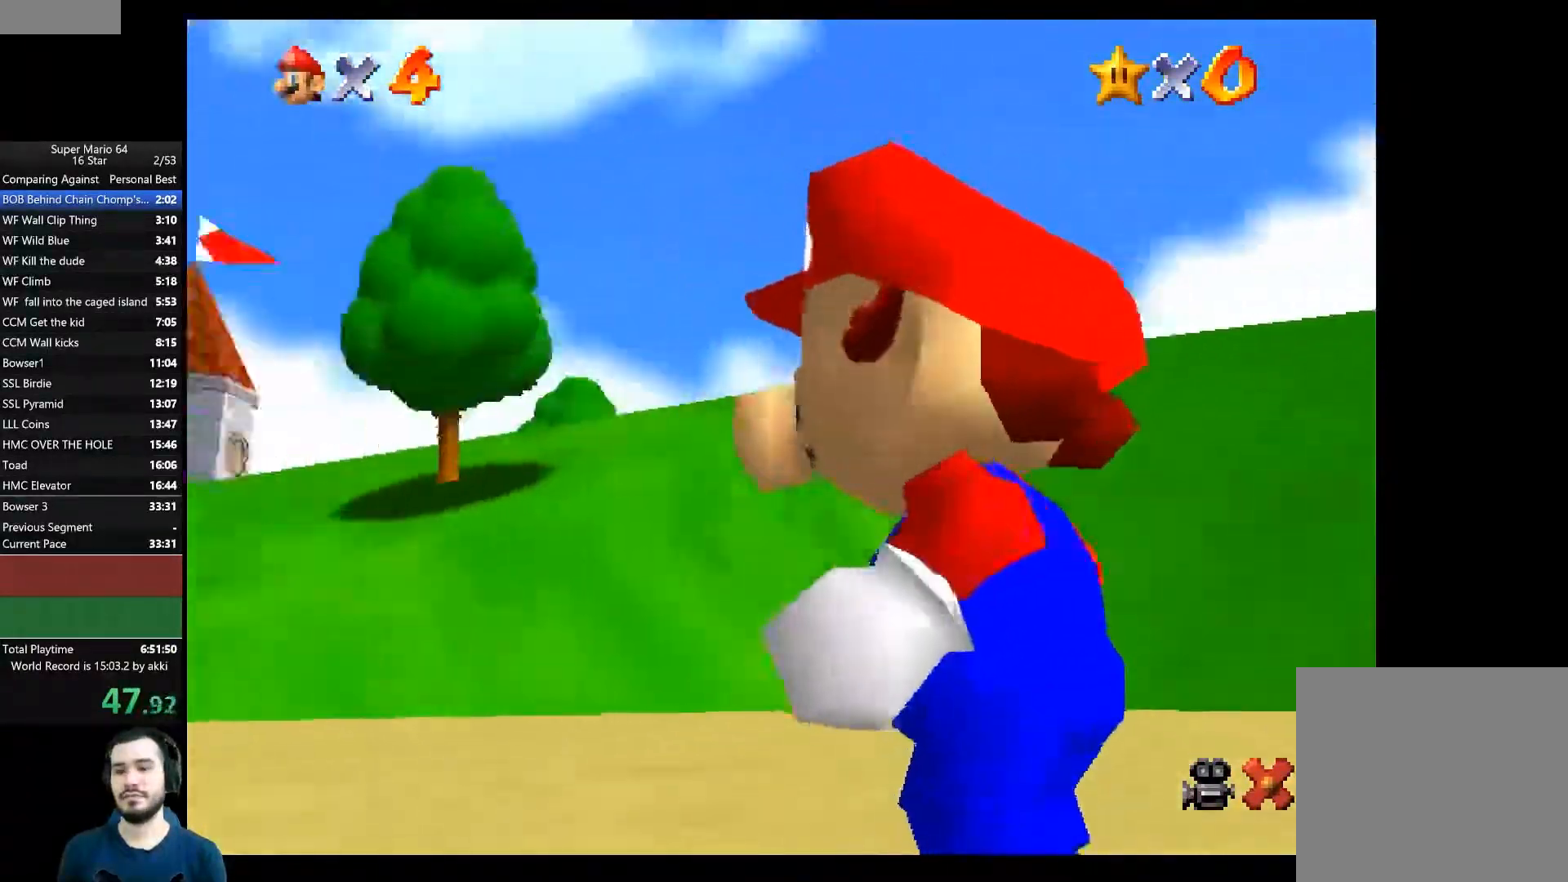
{"buttons": [], "left_stick": "center", "right_stick": "center", "events": [[234, "A", "down"], [317, "A", "up"]]}
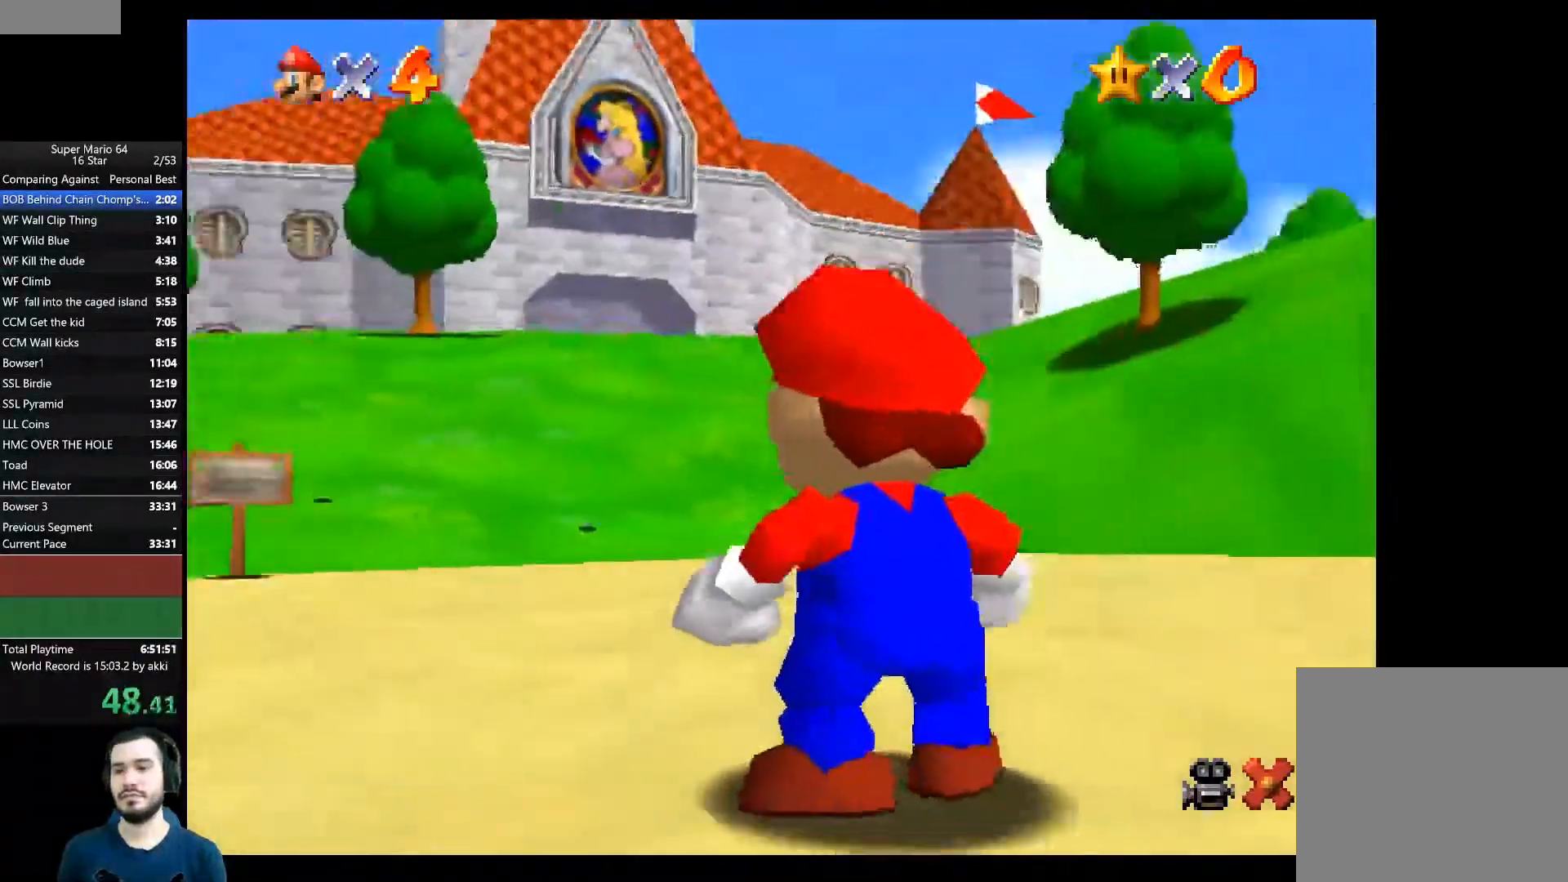
{"buttons": [], "left_stick": "center", "right_stick": "center", "events": []}
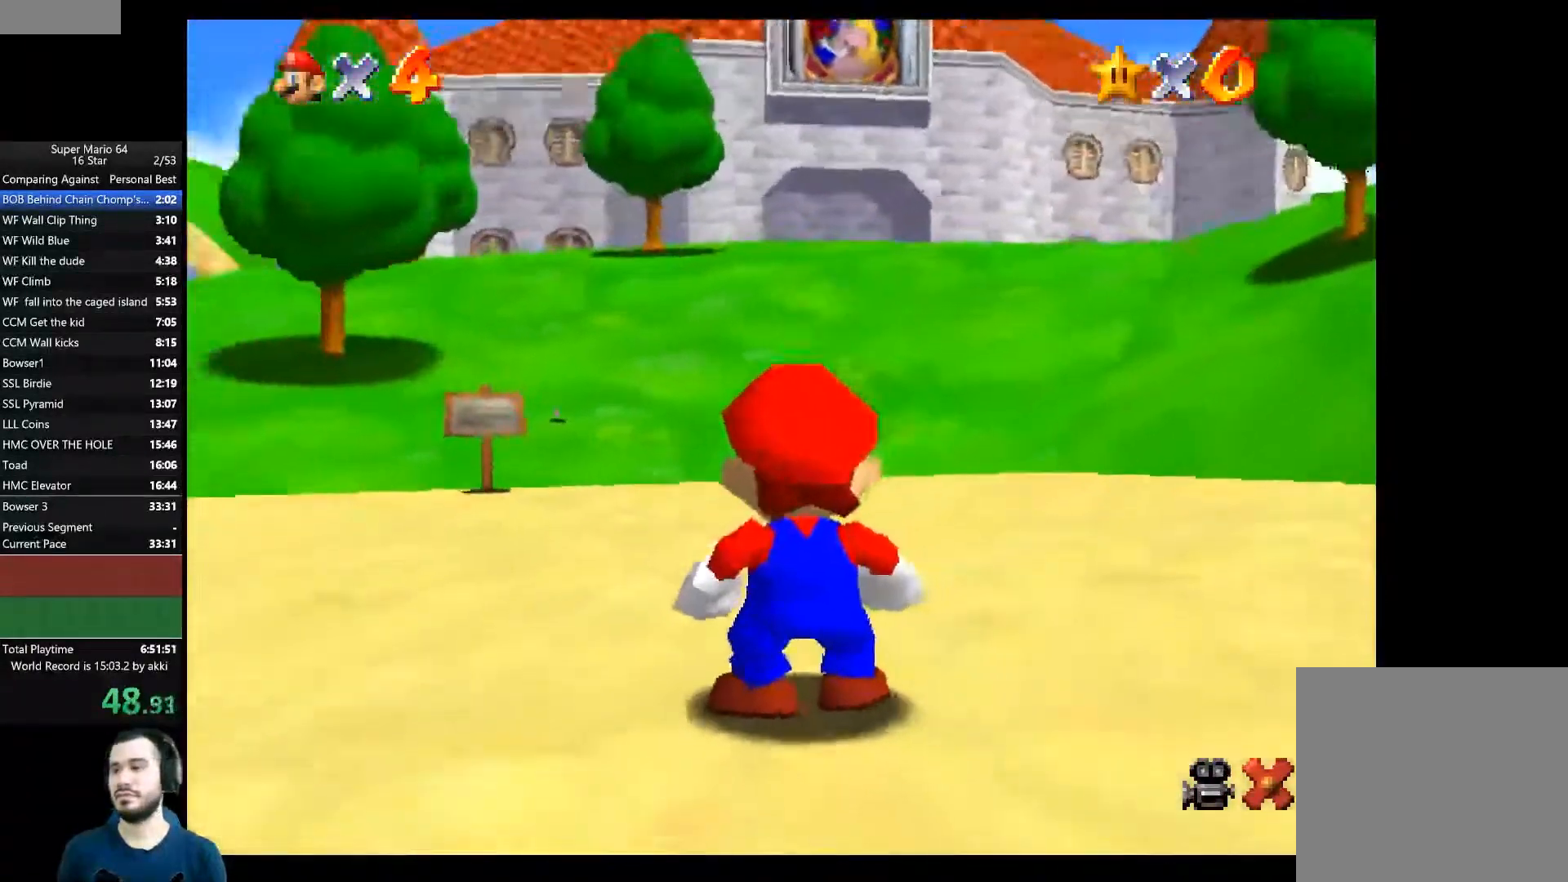
{"buttons": [], "left_stick": "center", "right_stick": "center", "events": []}
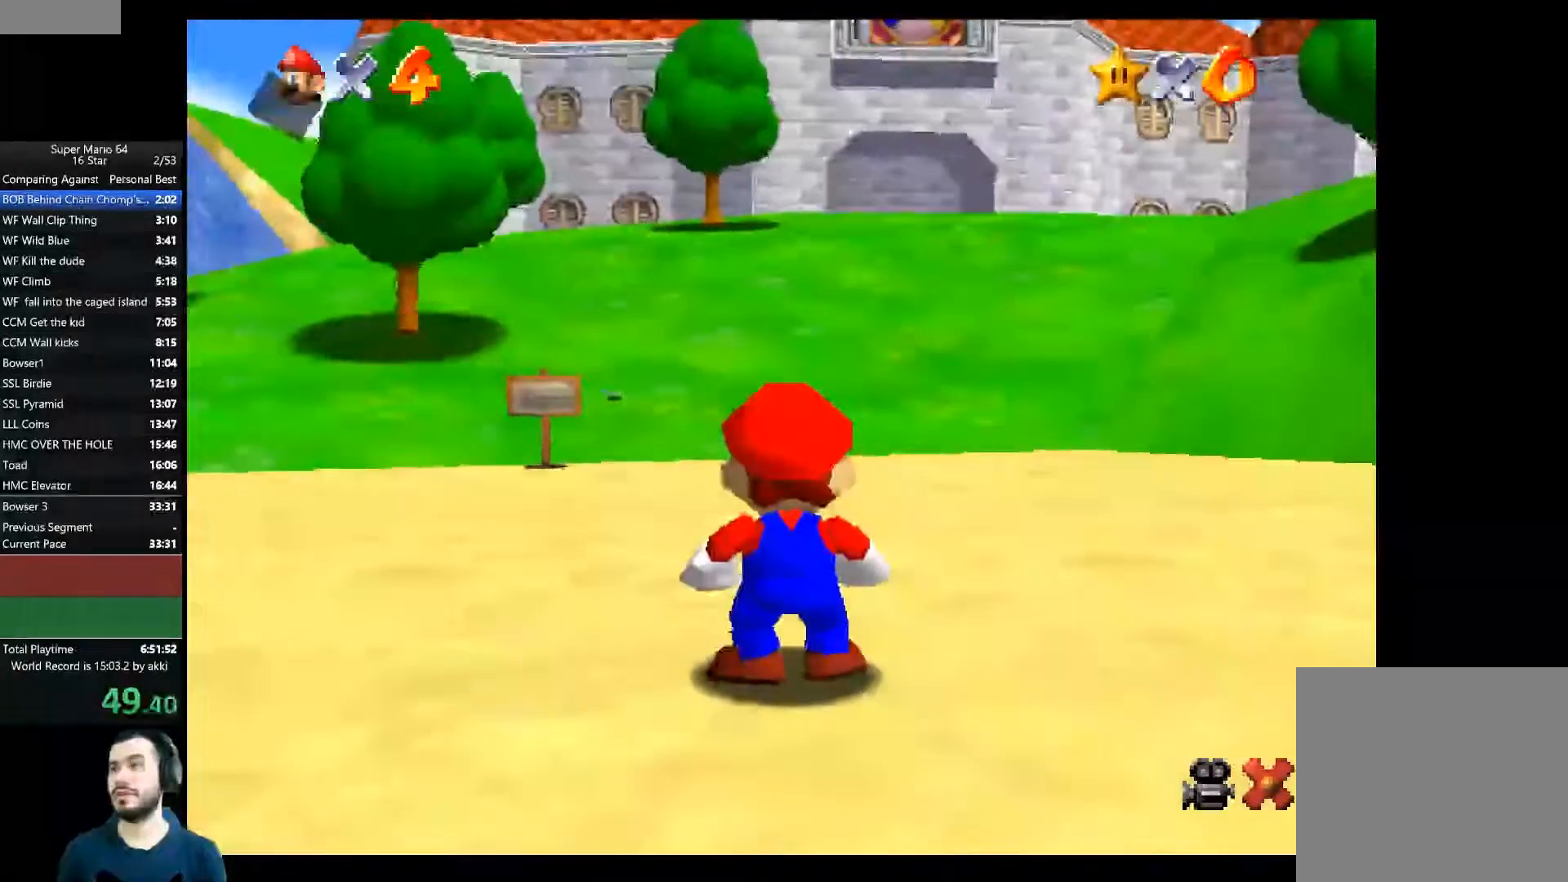
{"buttons": ["A"], "left_stick": "center", "right_stick": "center", "events": [[501, "A", "down"]]}
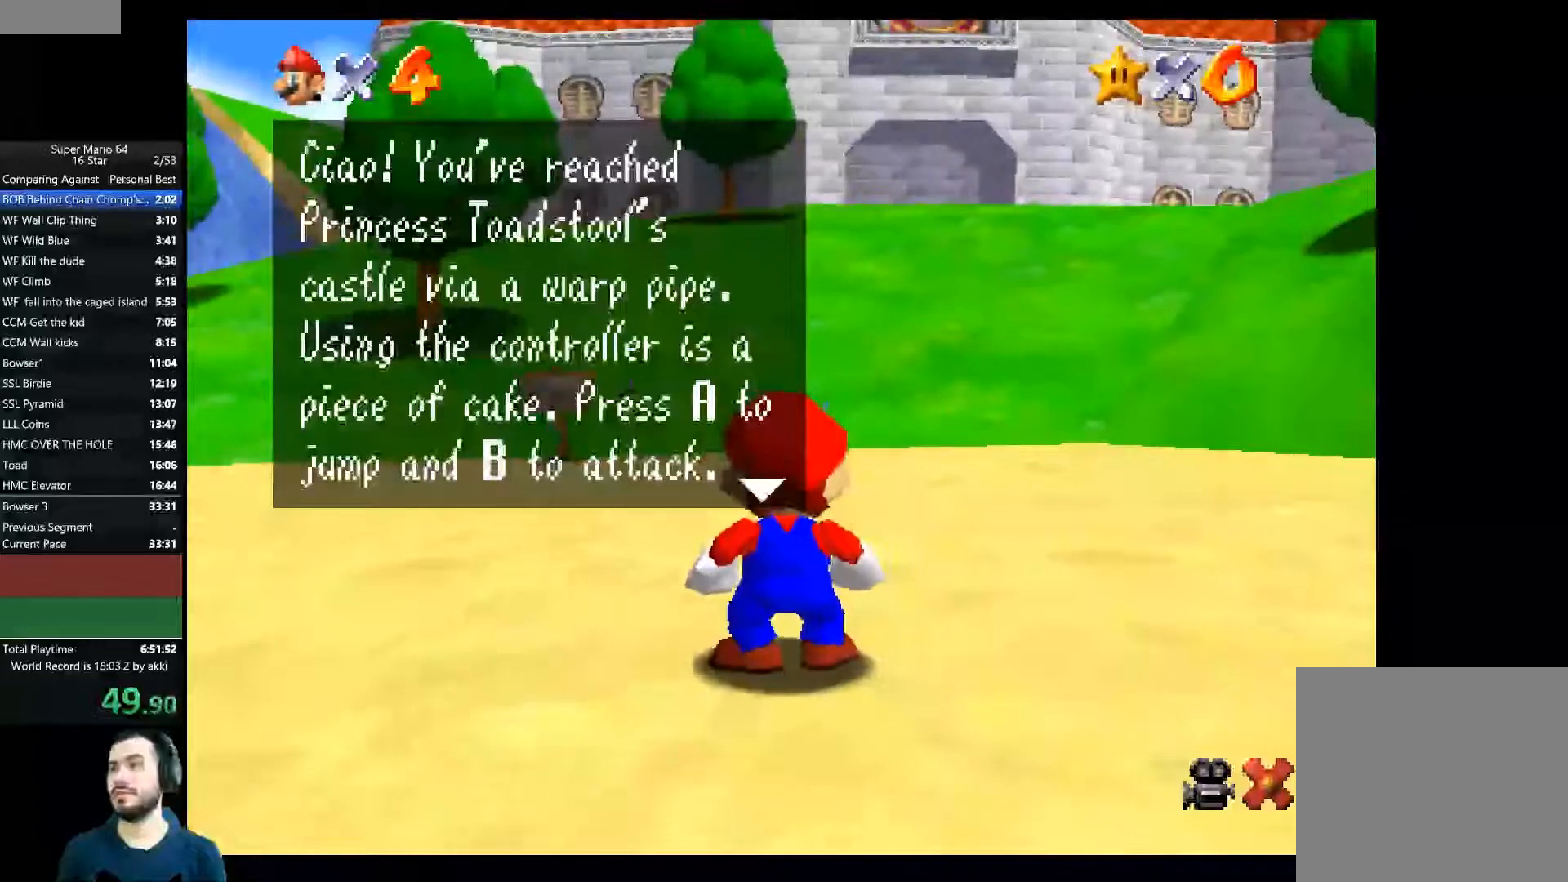
{"buttons": [], "left_stick": "up-right", "right_stick": "center", "events": [[117, "A", "up"], [183, "left_stick", "up-right"], [400, "A", "down"], [484, "A", "up"]]}
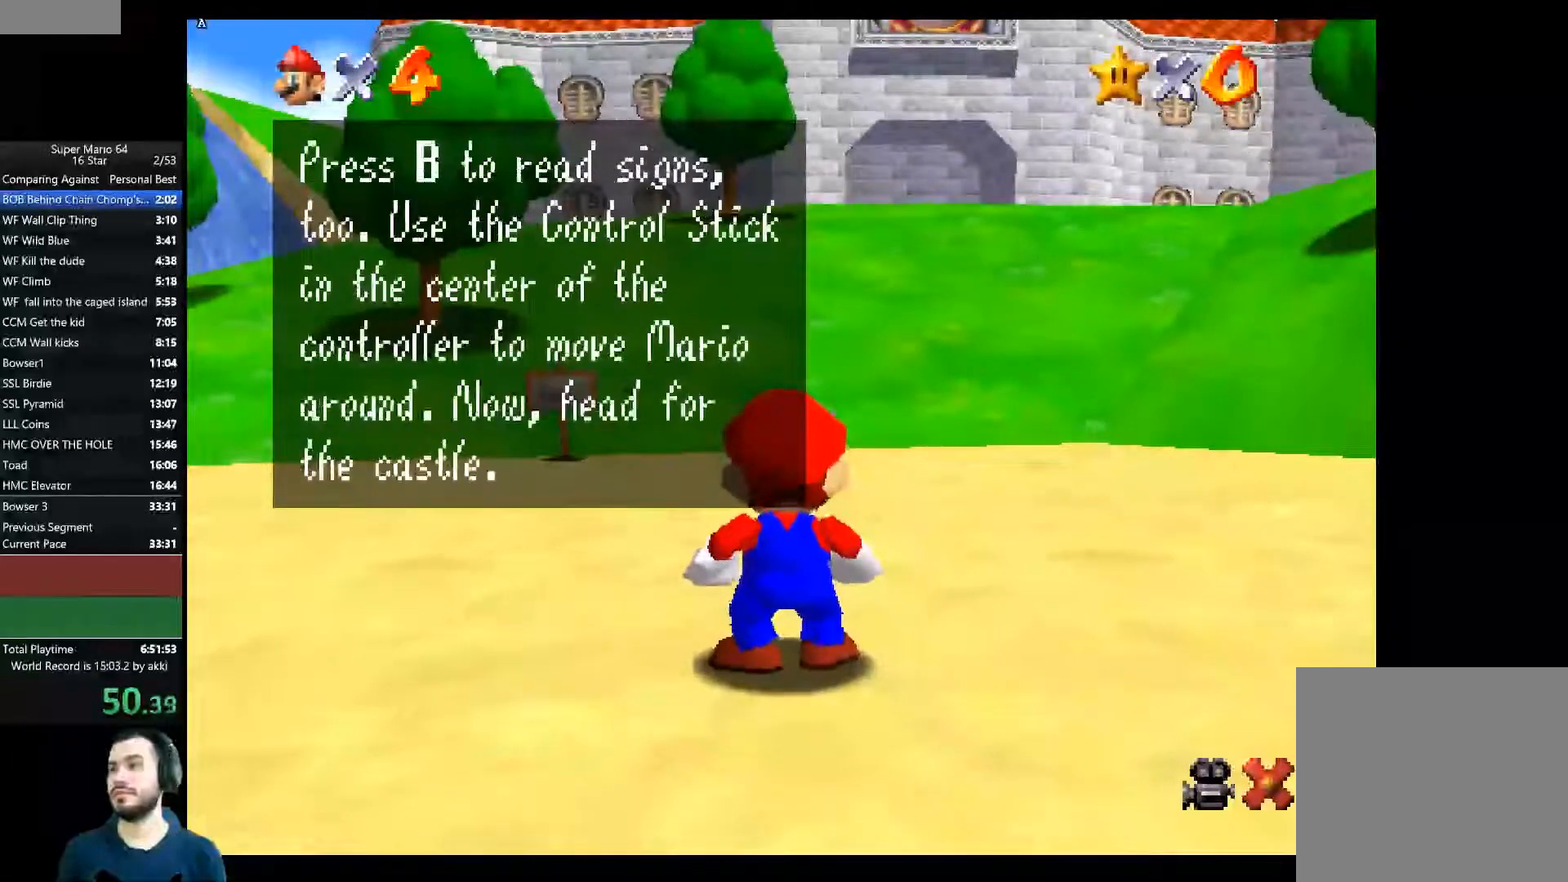
{"buttons": [], "left_stick": "up-right", "right_stick": "center", "events": []}
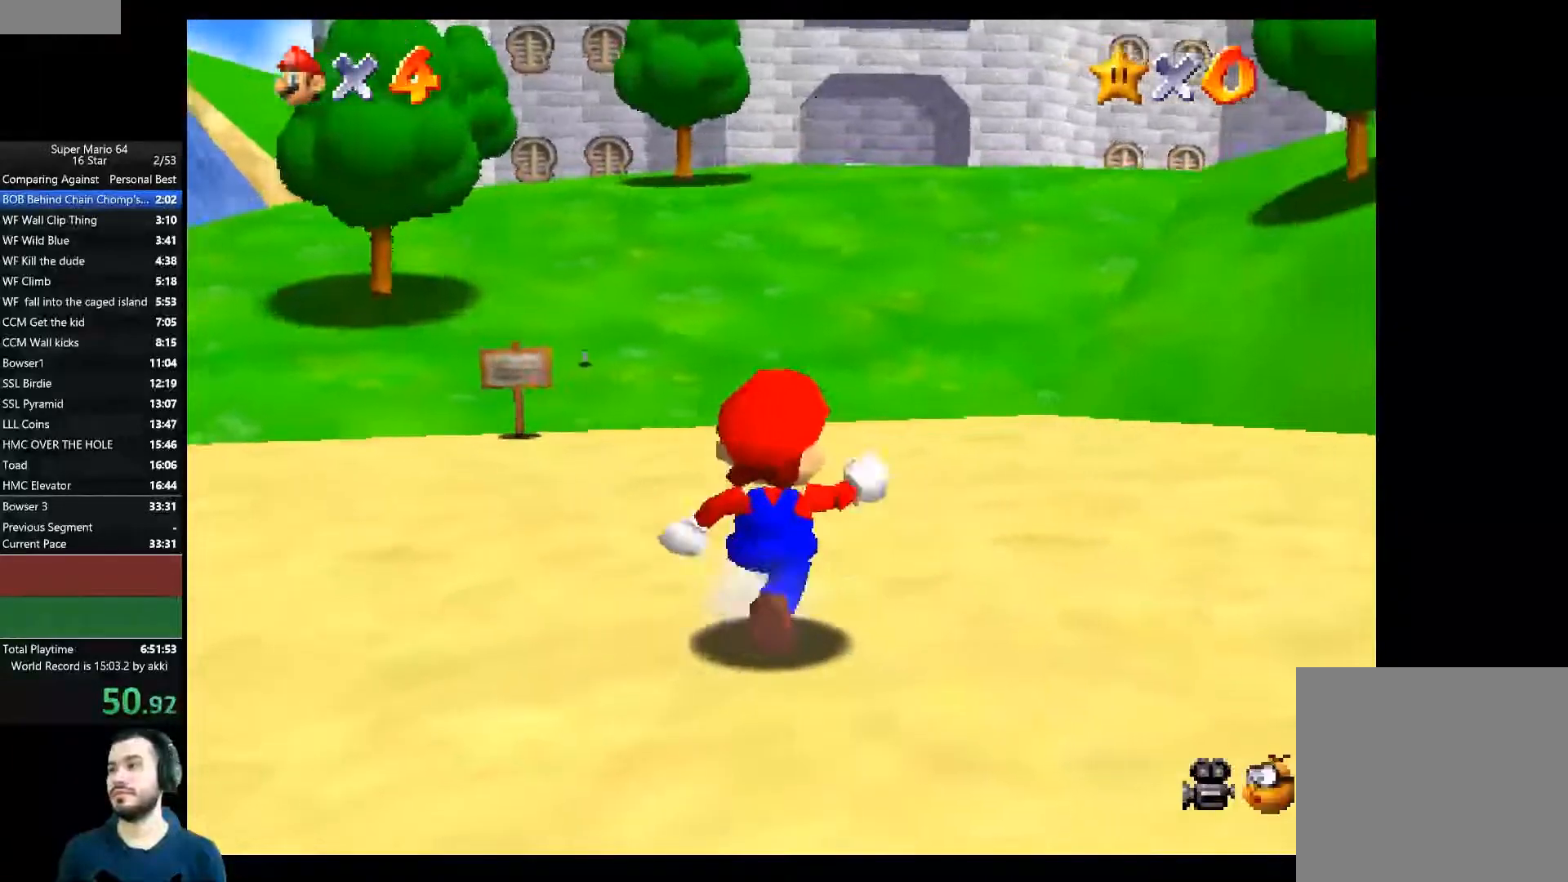
{"buttons": [], "left_stick": "up", "right_stick": "center", "events": [[500, "left_stick", "up"]]}
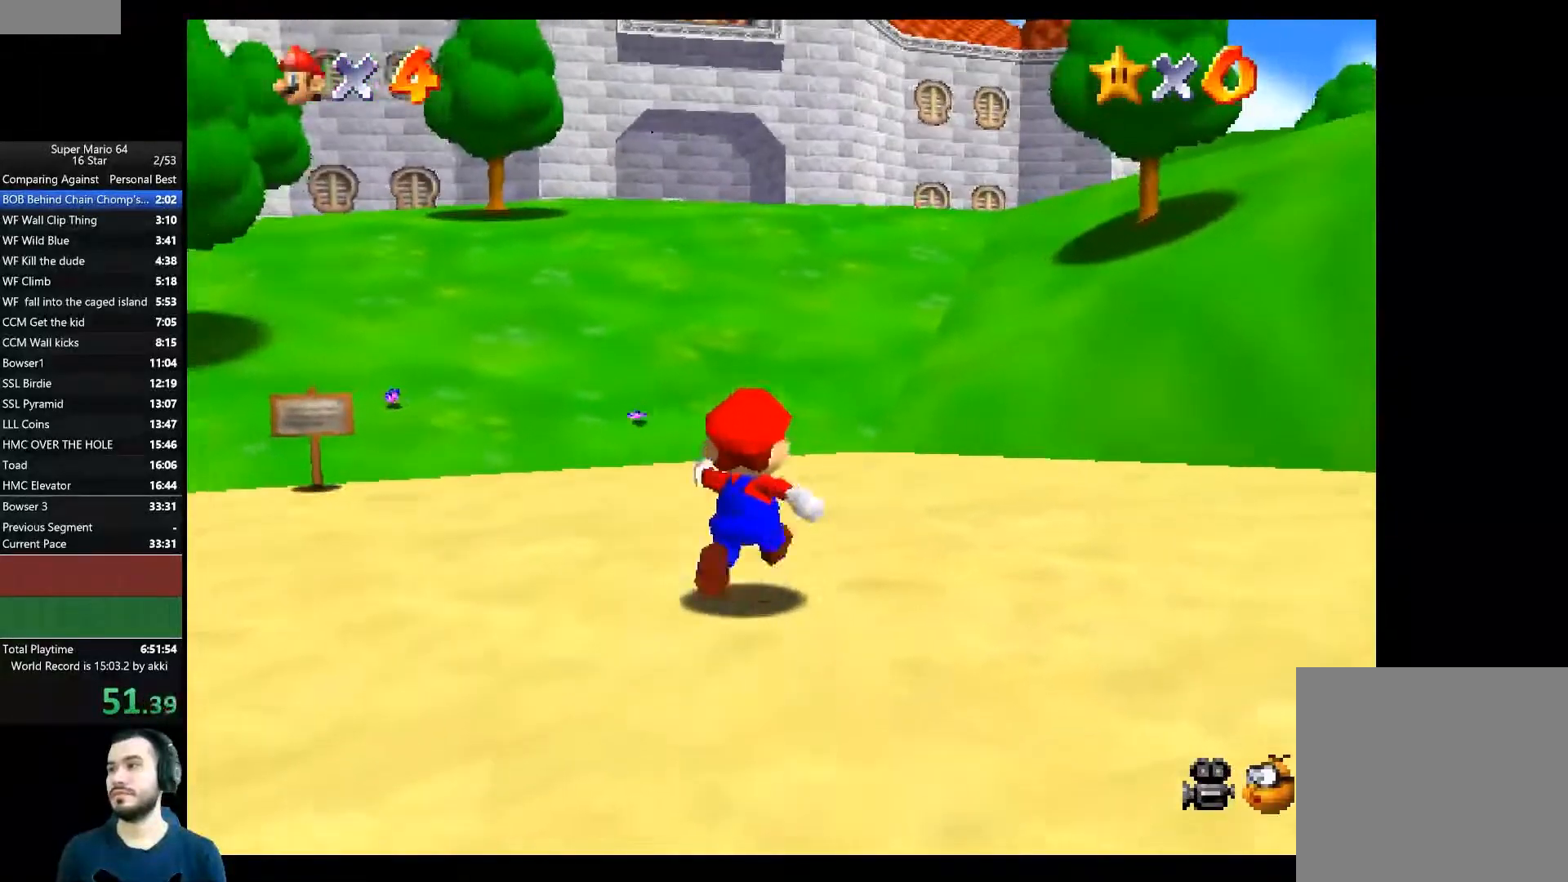
{"buttons": ["A", "L2"], "left_stick": "up", "right_stick": "center", "events": [[301, "L2", "down"], [367, "A", "down"]]}
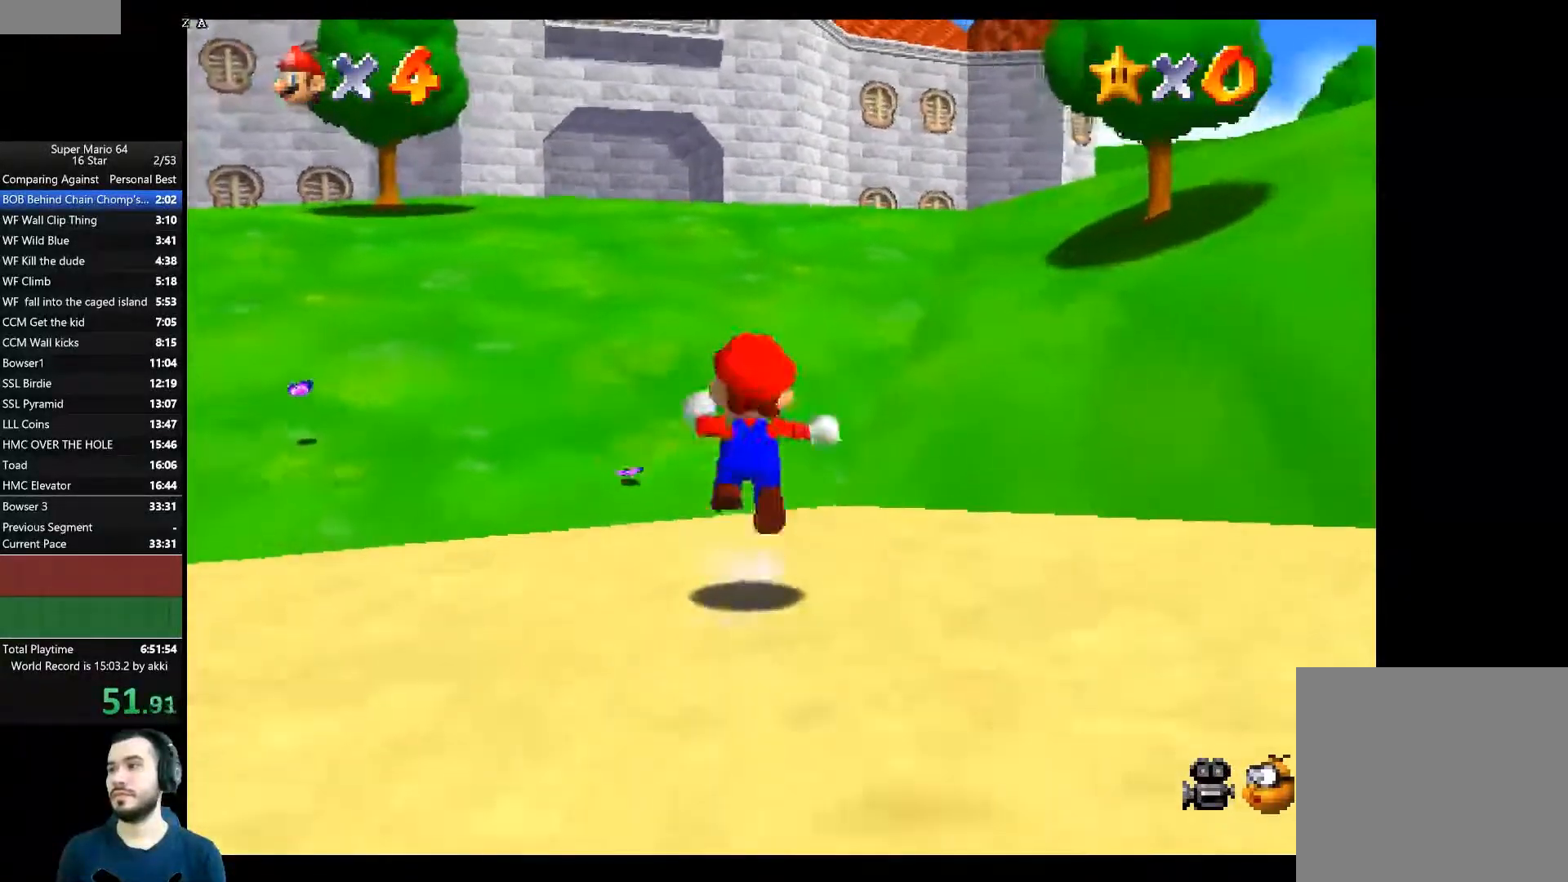
{"buttons": [], "left_stick": "right", "right_stick": "center", "events": [[17, "A", "up"], [50, "L2", "up"], [83, "left_stick", "up-right"], [267, "left_stick", "right"]]}
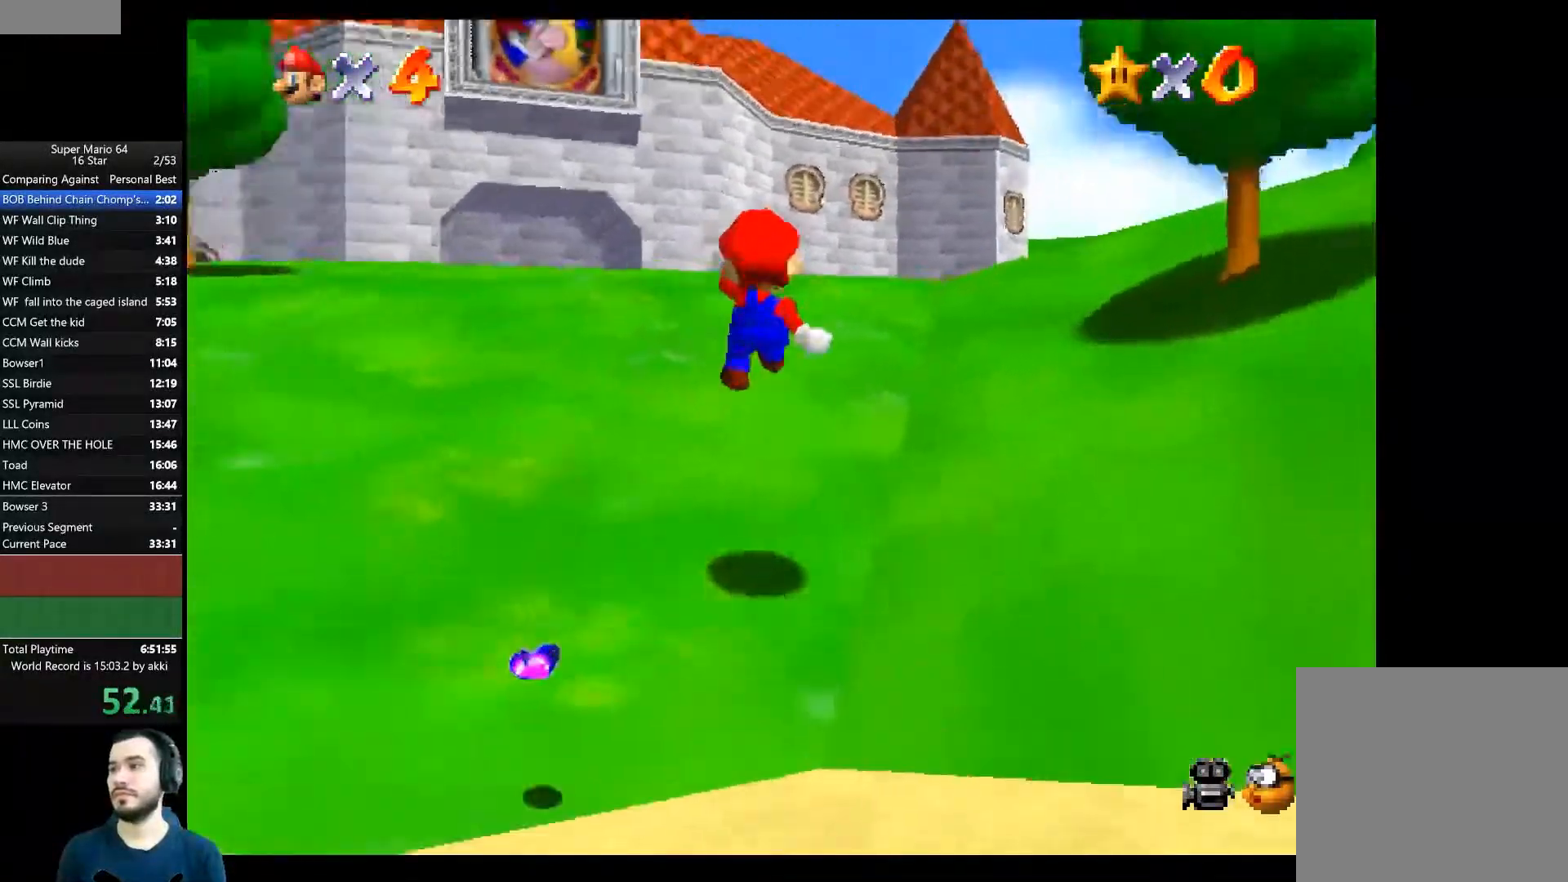
{"buttons": [], "left_stick": "up-right", "right_stick": "center", "events": [[17, "left_stick", "up-right"], [201, "L2", "down"], [251, "A", "down"], [351, "A", "up"], [418, "L2", "up"]]}
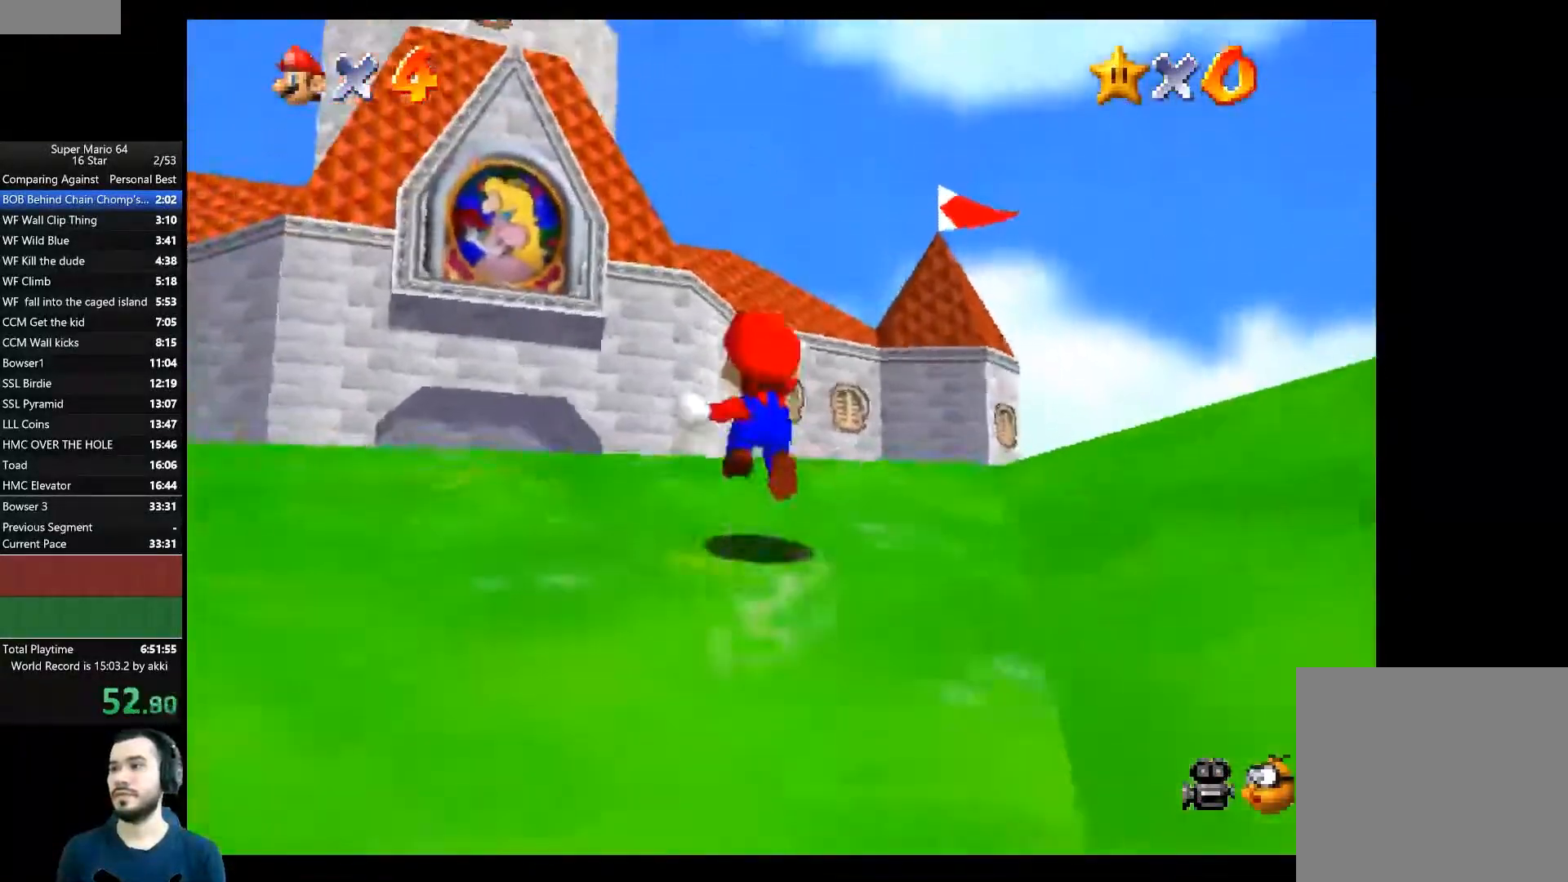
{"buttons": [], "left_stick": "up-left", "right_stick": "center", "events": [[167, "left_stick", "up-left"]]}
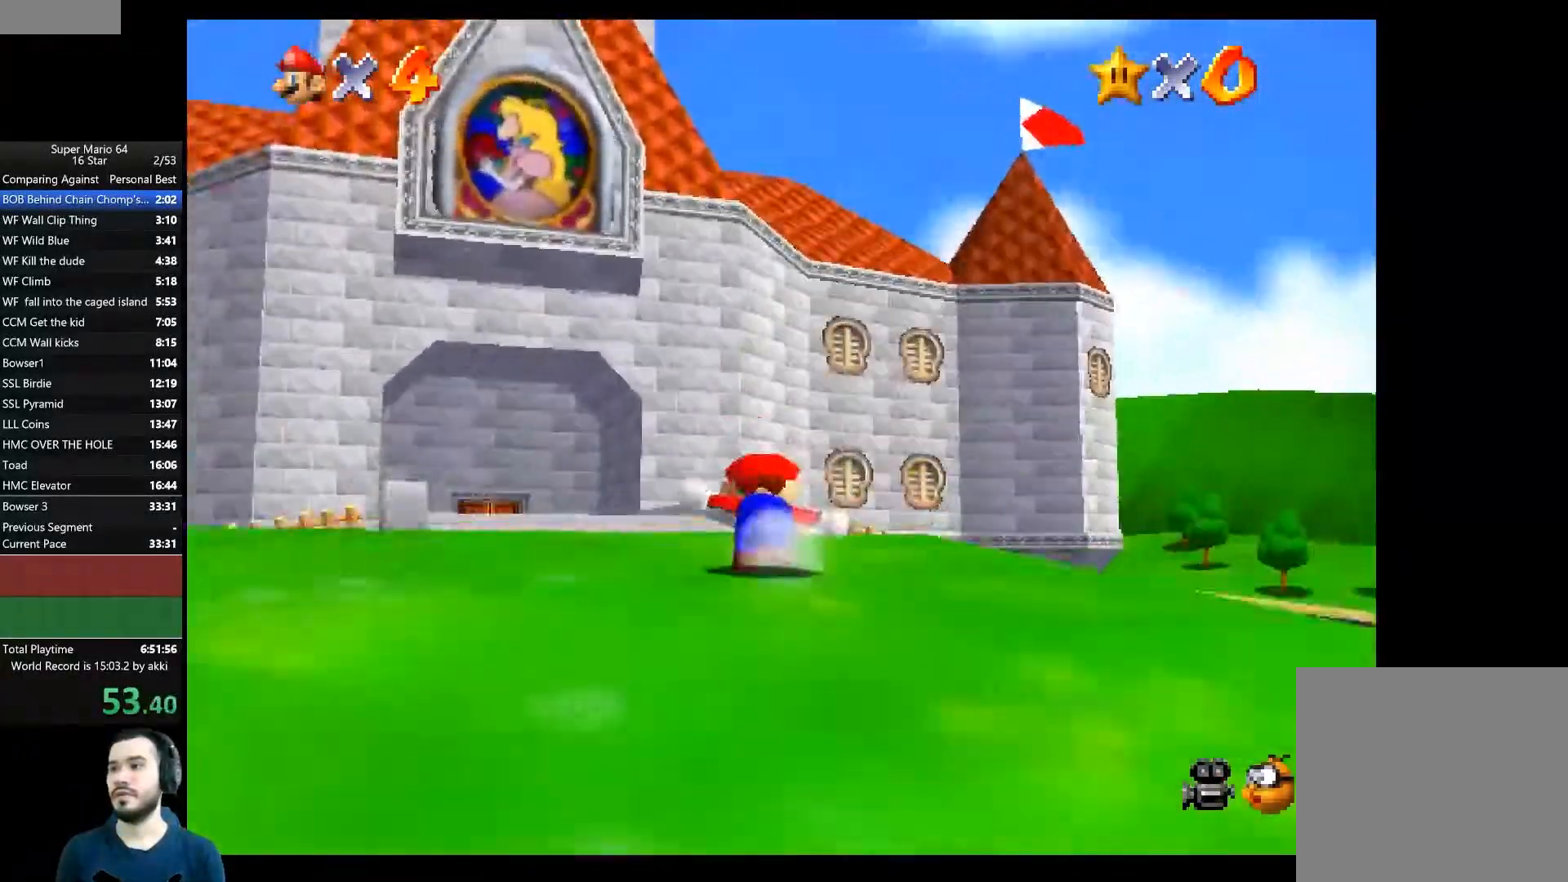
{"buttons": [], "left_stick": "up-left", "right_stick": "center", "events": []}
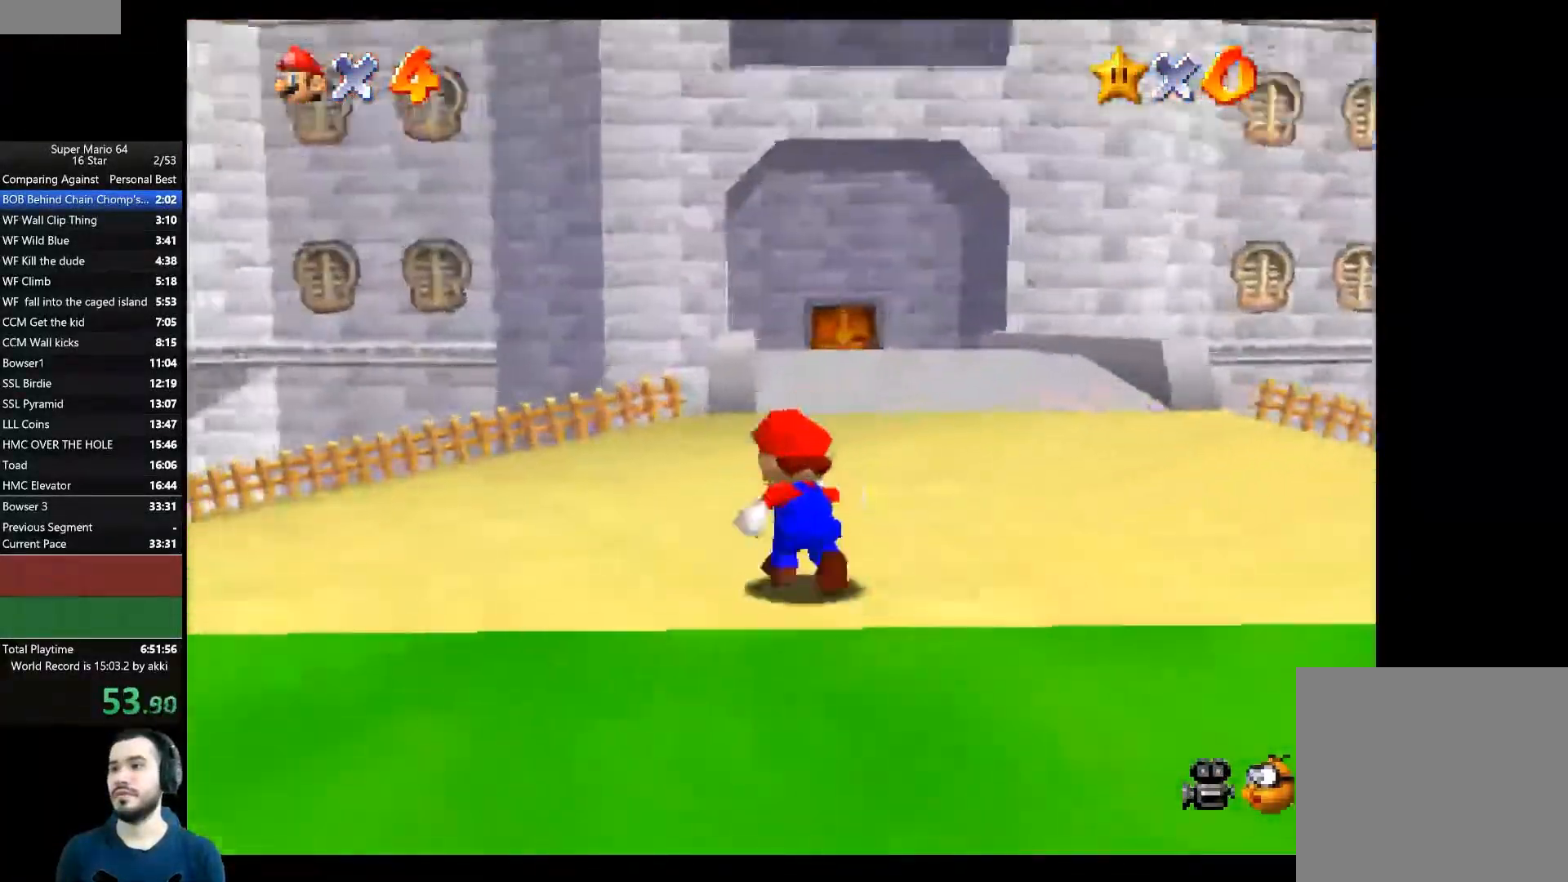
{"buttons": [], "left_stick": "up", "right_stick": "center", "events": [[317, "left_stick", "up"]]}
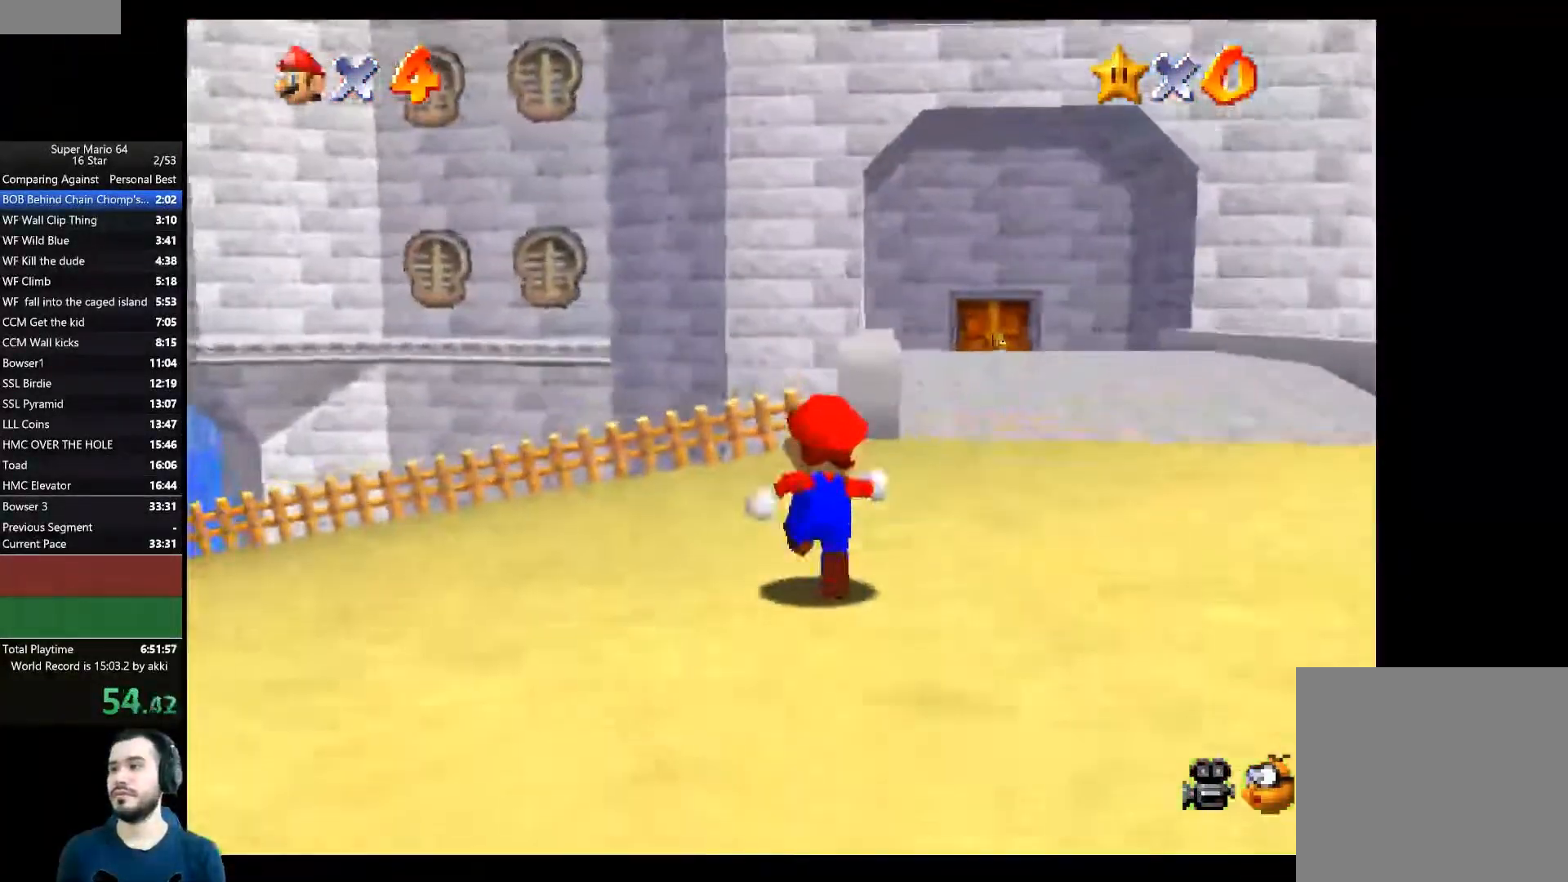
{"buttons": [], "left_stick": "up", "right_stick": "center", "events": []}
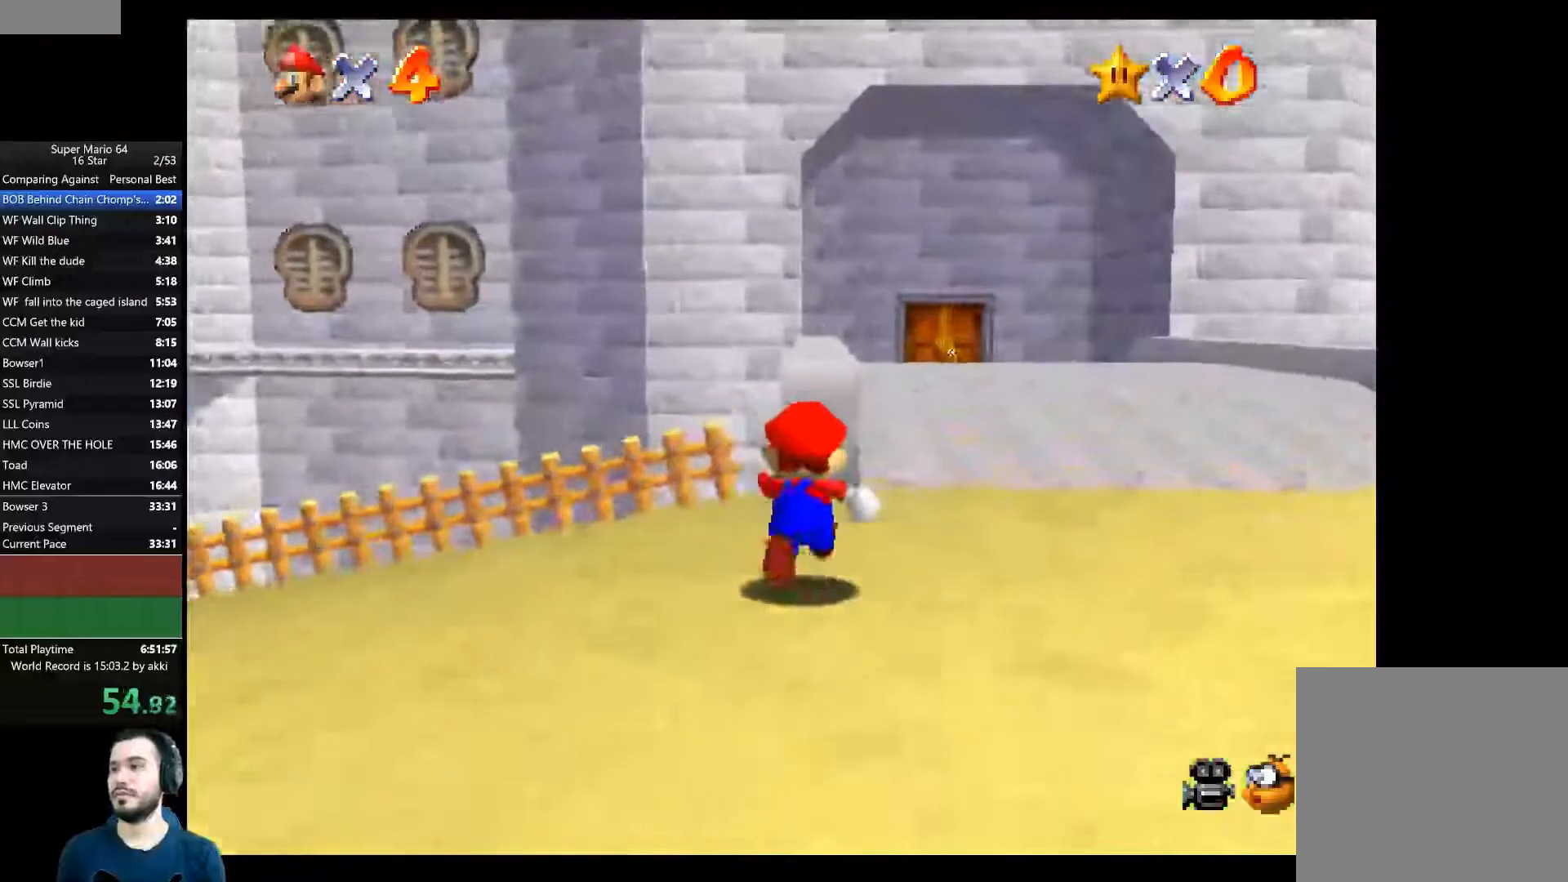
{"buttons": ["A", "L2"], "left_stick": "up", "right_stick": "center", "events": [[17, "L2", "down"], [117, "A", "down"], [217, "L3", "down"], [217, "left_stick", "up-left"], [384, "L3", "up"], [450, "left_stick", "up"]]}